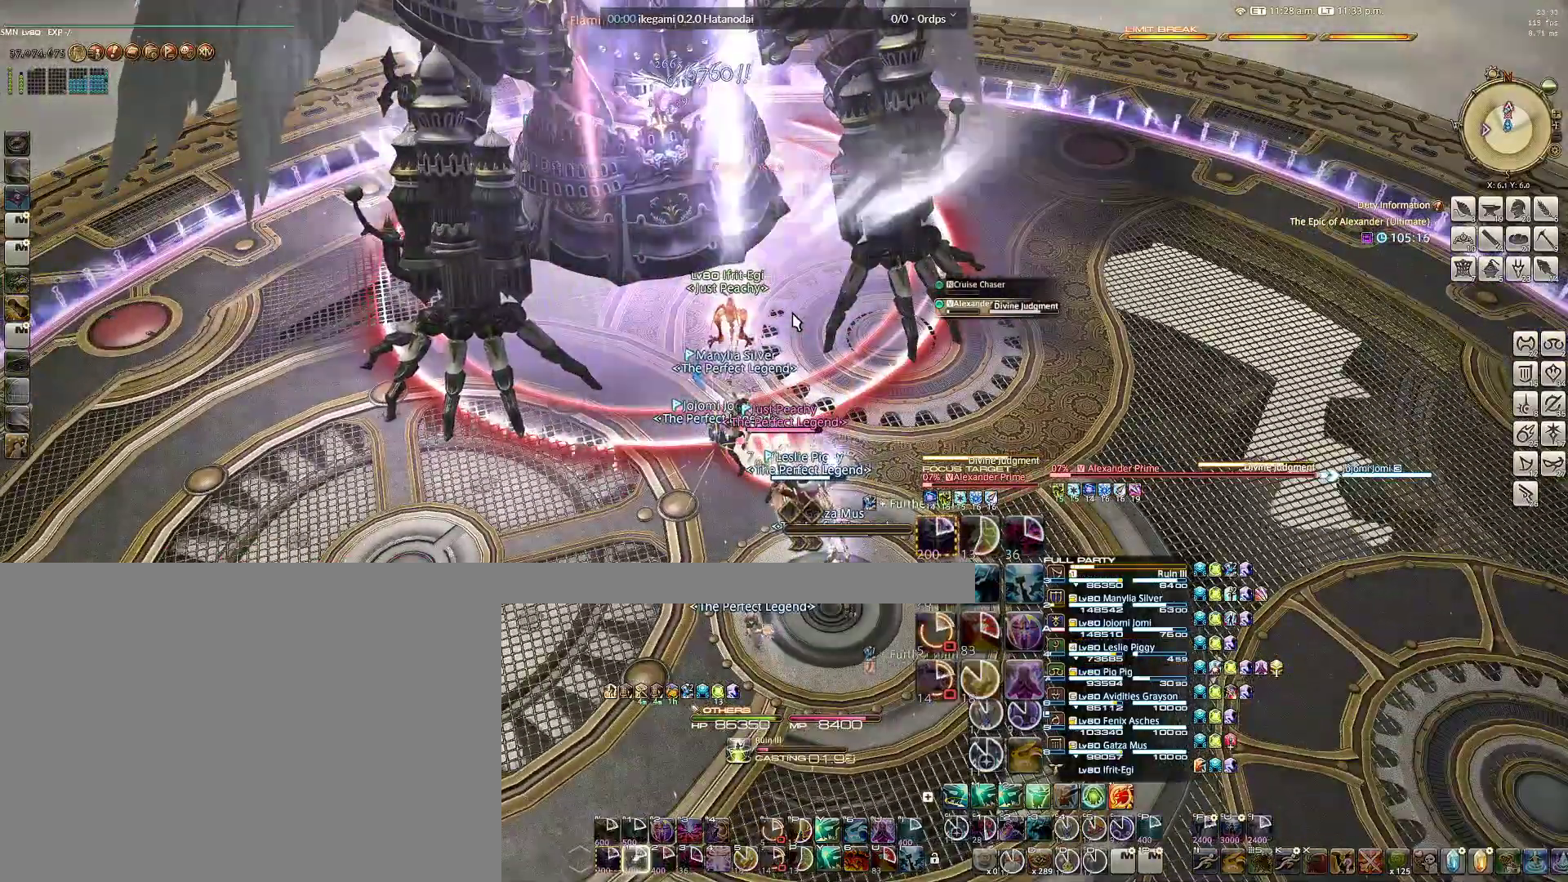
Gameplay with keyboard and mouse; each line is a JSON object with the keys and mouse buttons held at the frame after it. "events" lists presses ("down") and releases ("up") of "1", "2", "3", "4", "5", "6", "a", "alt", "b", "c", "caps_lock", "ctrl", "d", "e", "f", "g", "q", "r", "s", "shift", "space", "t", "tab", "v", "w", "x", "z", "mouse_left", "mouse_wheel" and "mouse_right" between this image and that frame as [ms after this image, input, new state], when the widget could be followed in between. "mouse_left", "mouse_wheel", "mouse_right" = the "left", "wheel", "right" buttons of the "mouse" list. No other keys are recorded. "wheel" means that the mouse wheel is clicked or scrolled. Not read: mouse_move.
{"keys": [], "mouse": [], "events": [[100, "1", "up"]]}
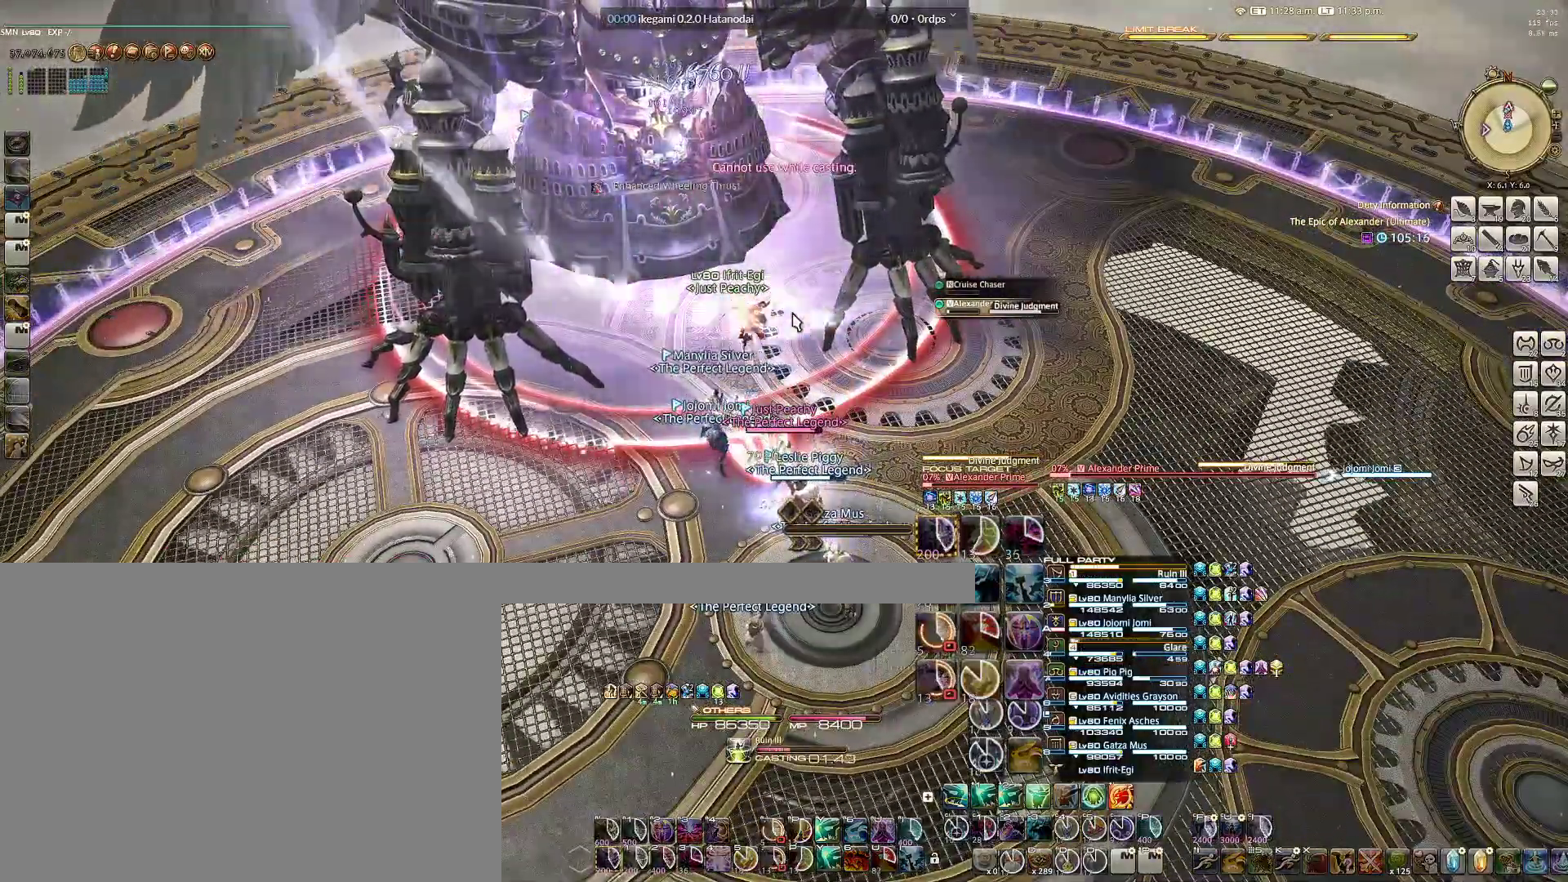
{"keys": [], "mouse": [], "events": [[383, "1", "down"], [500, "1", "up"]]}
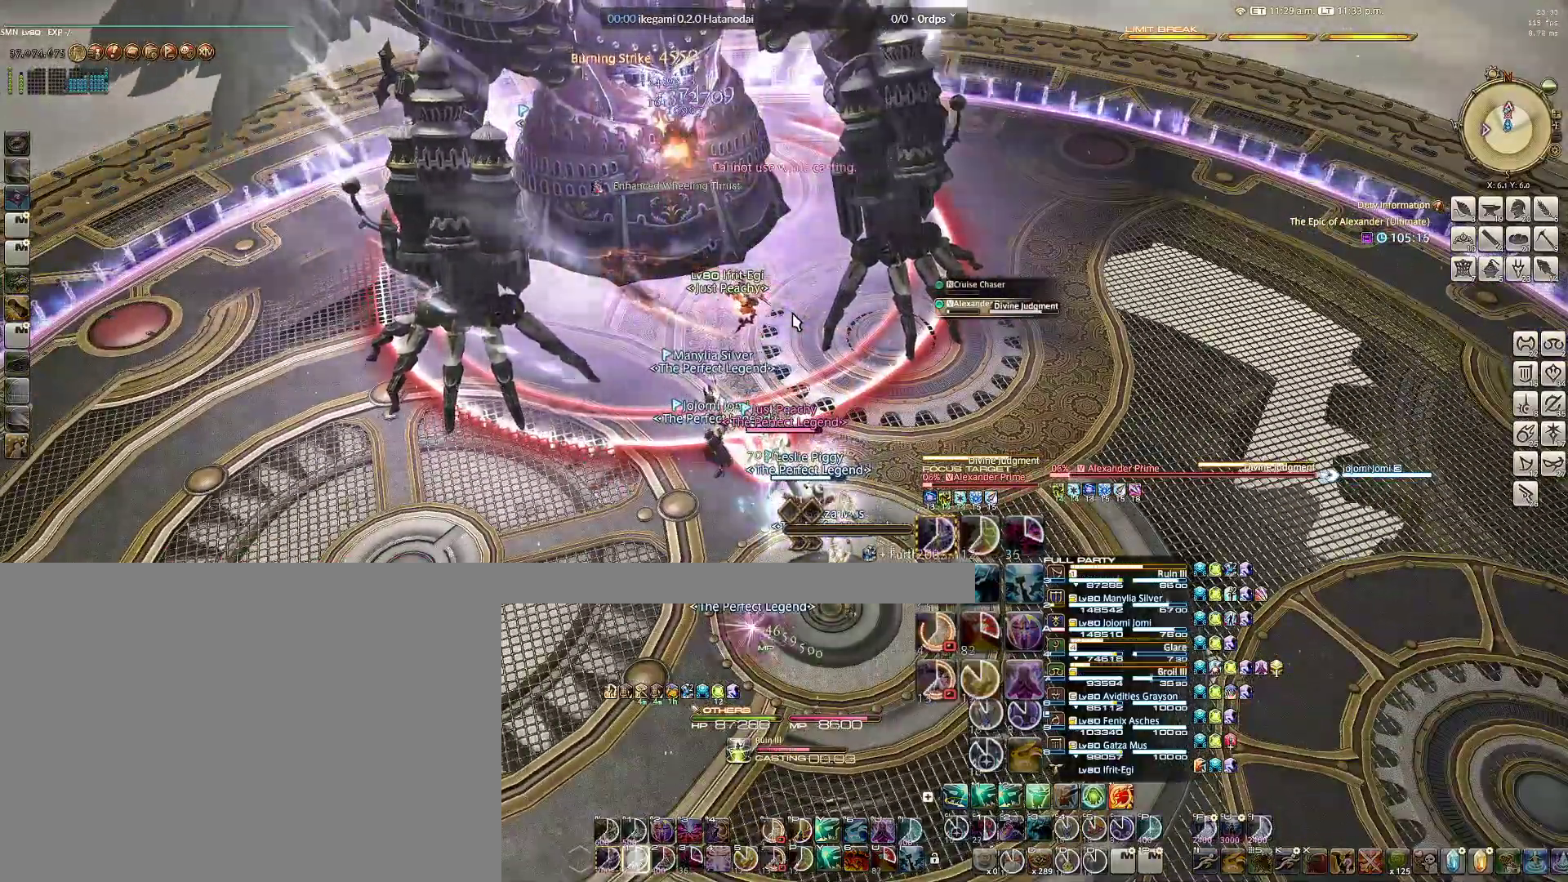
{"keys": ["1"], "mouse": [], "events": [[133, "1", "down"], [200, "1", "up"], [317, "1", "down"], [400, "1", "up"], [500, "1", "down"]]}
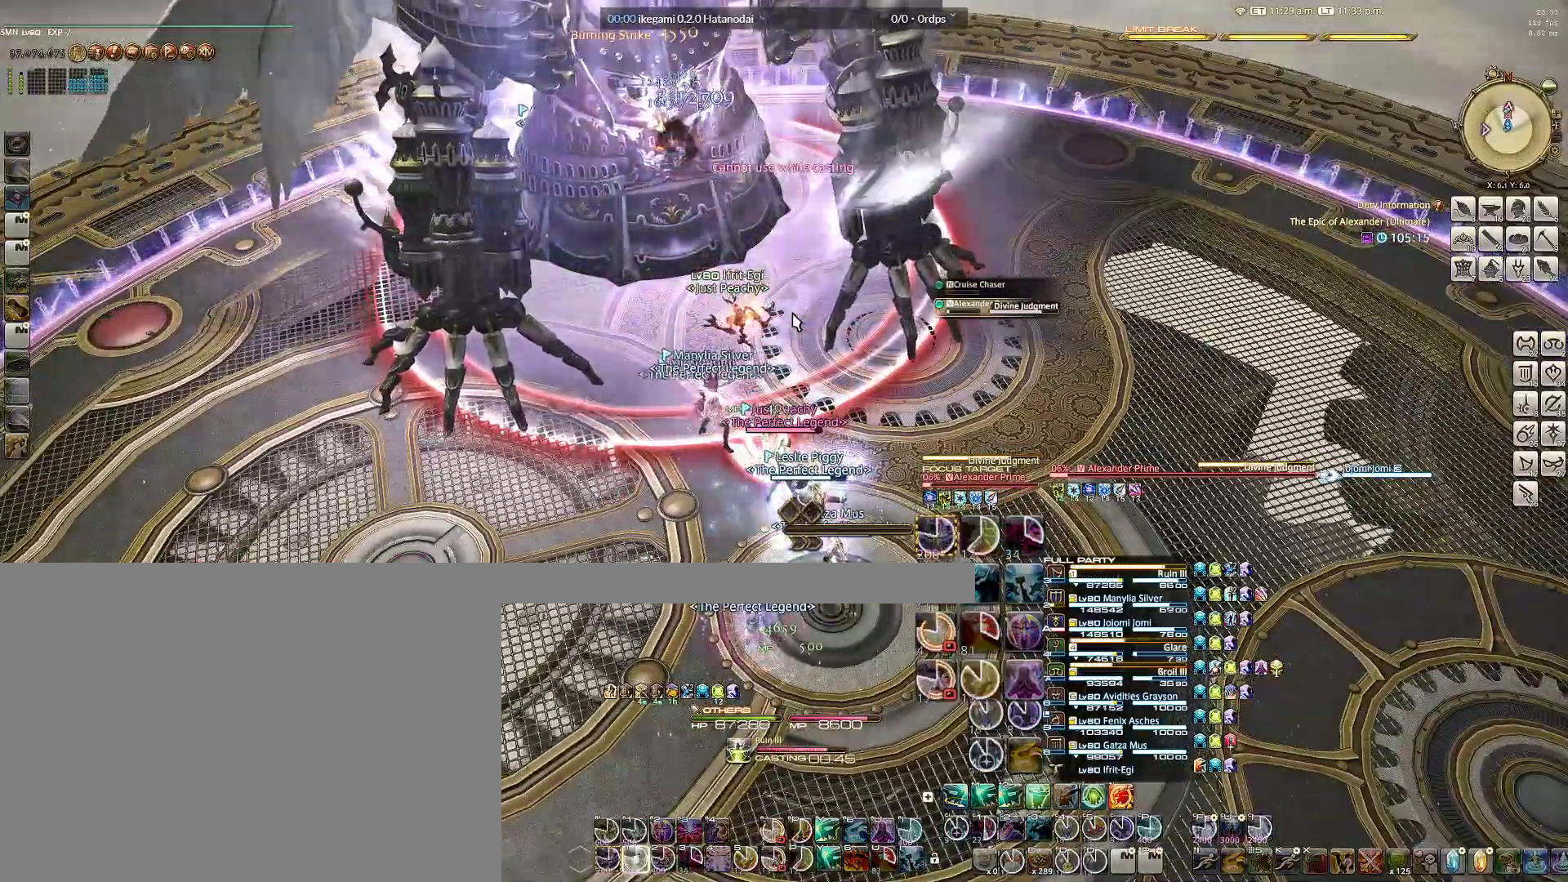
{"keys": ["1"], "mouse": ["left"], "events": [[100, "1", "up"], [183, "1", "down"], [233, "mouse_left", "down"], [283, "1", "up"], [333, "1", "down"], [417, "1", "up"], [500, "1", "down"]]}
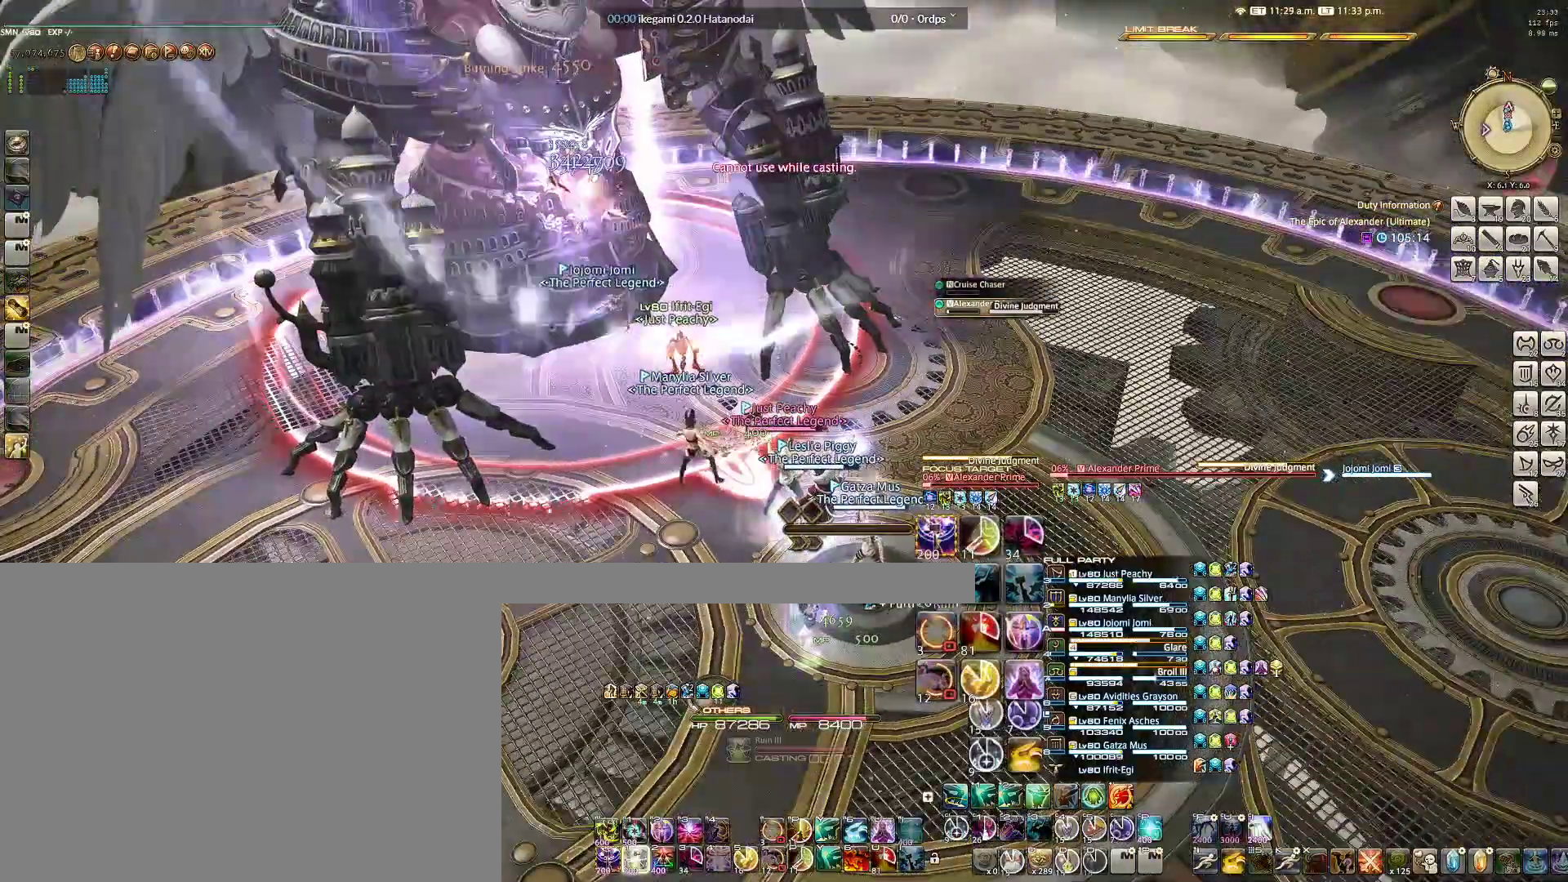
{"keys": [], "mouse": ["left"], "events": [[100, "1", "up"], [200, "1", "down"], [317, "1", "up"], [350, "1", "down"], [433, "1", "up"]]}
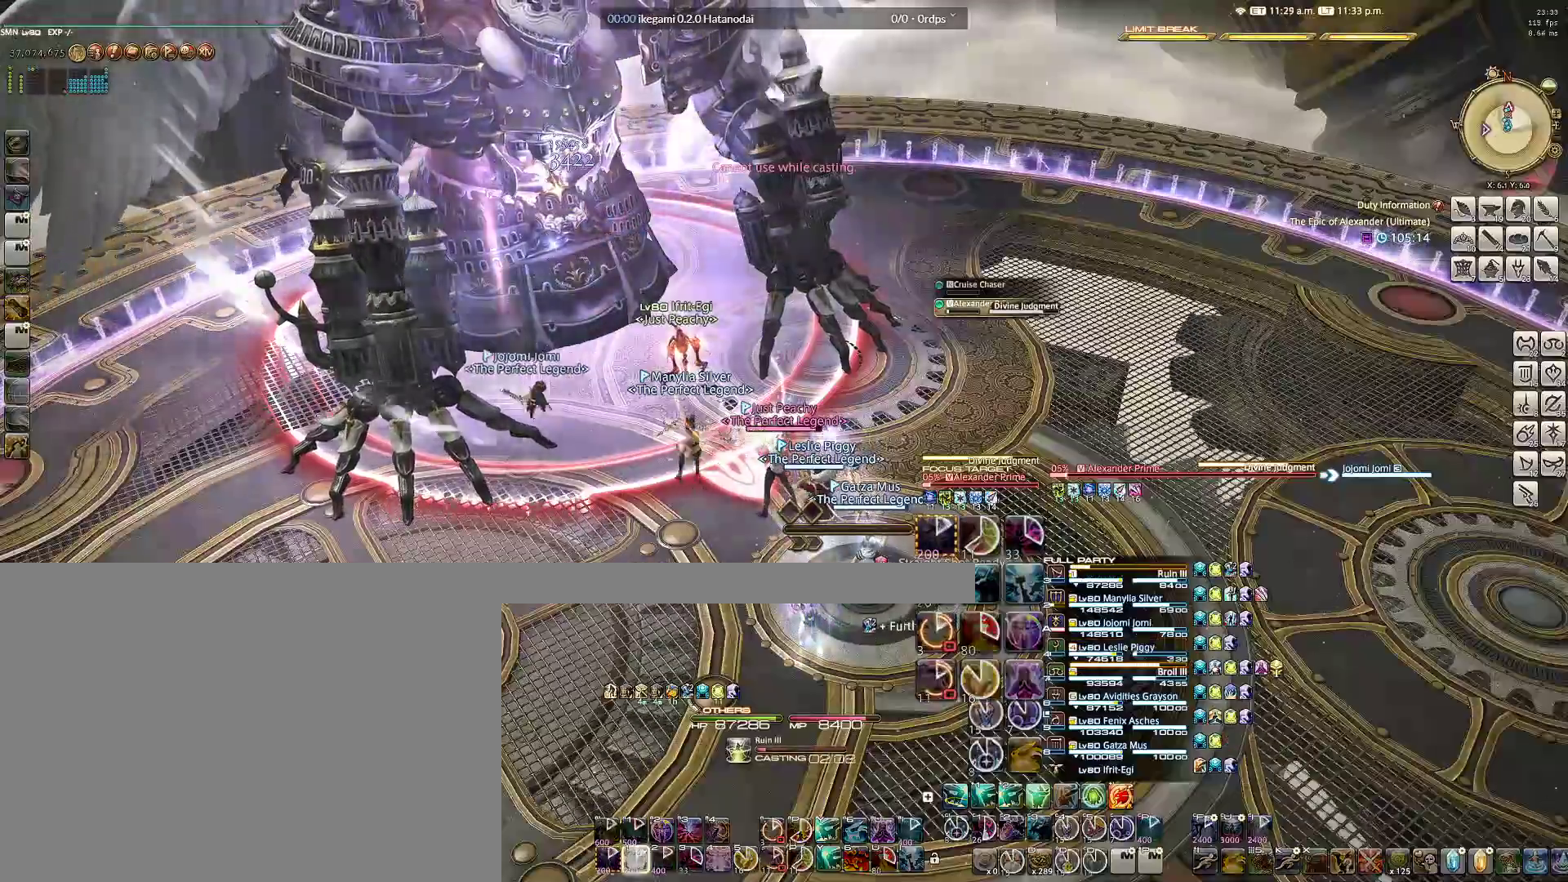
{"keys": [], "mouse": ["left"], "events": [[33, "1", "down"], [133, "1", "up"], [167, "1", "down"], [300, "1", "up"], [367, "1", "down"], [450, "1", "up"]]}
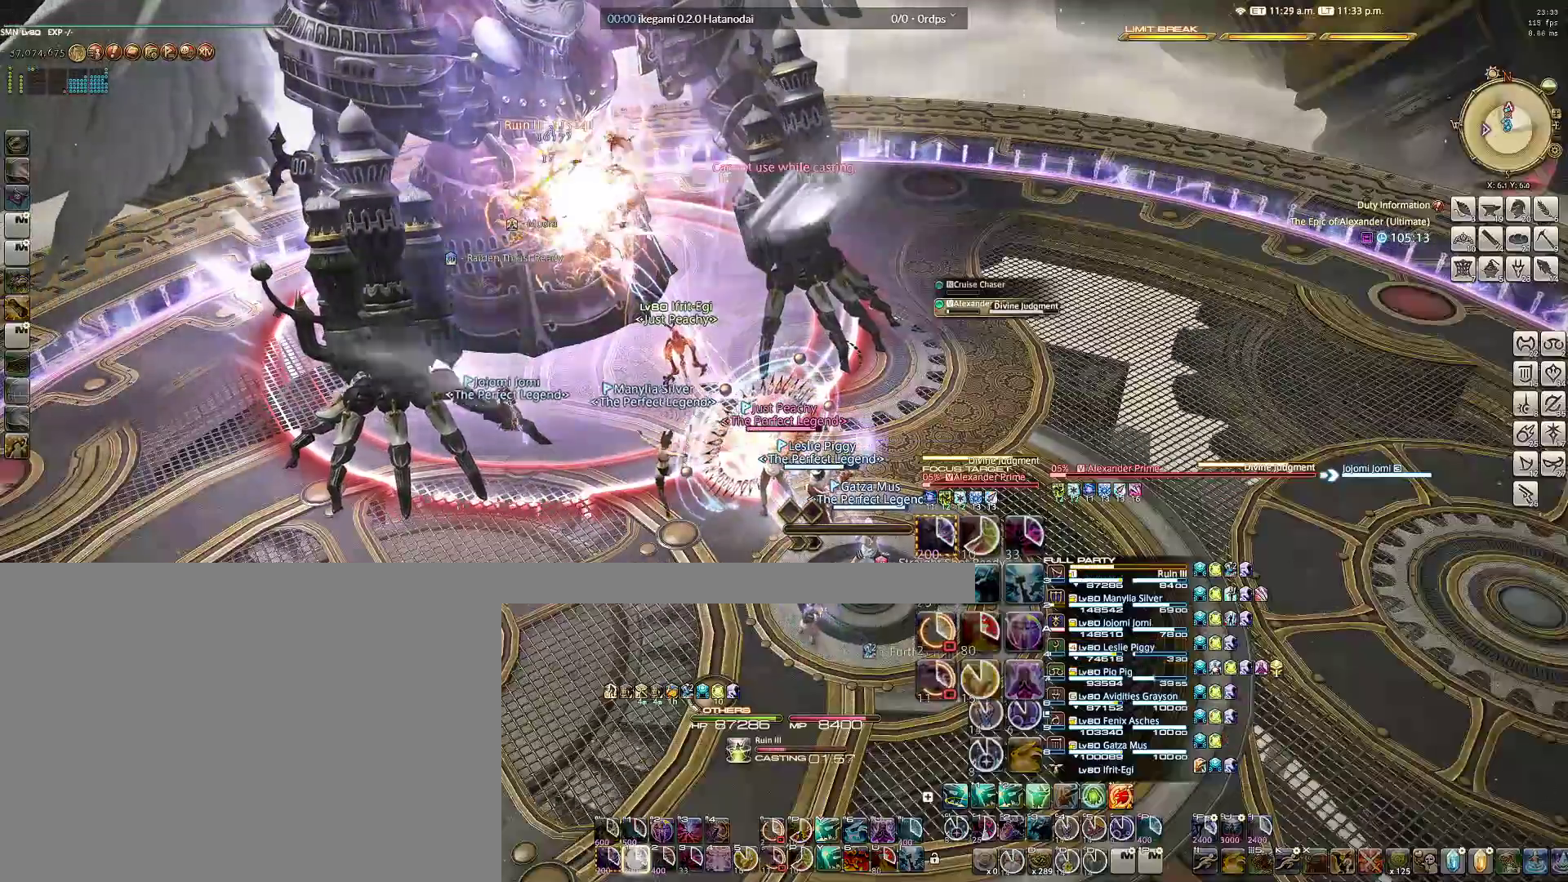
{"keys": [], "mouse": ["left"], "events": [[33, "1", "down"], [133, "1", "up"], [233, "1", "down"], [333, "1", "up"], [417, "1", "down"], [467, "1", "up"]]}
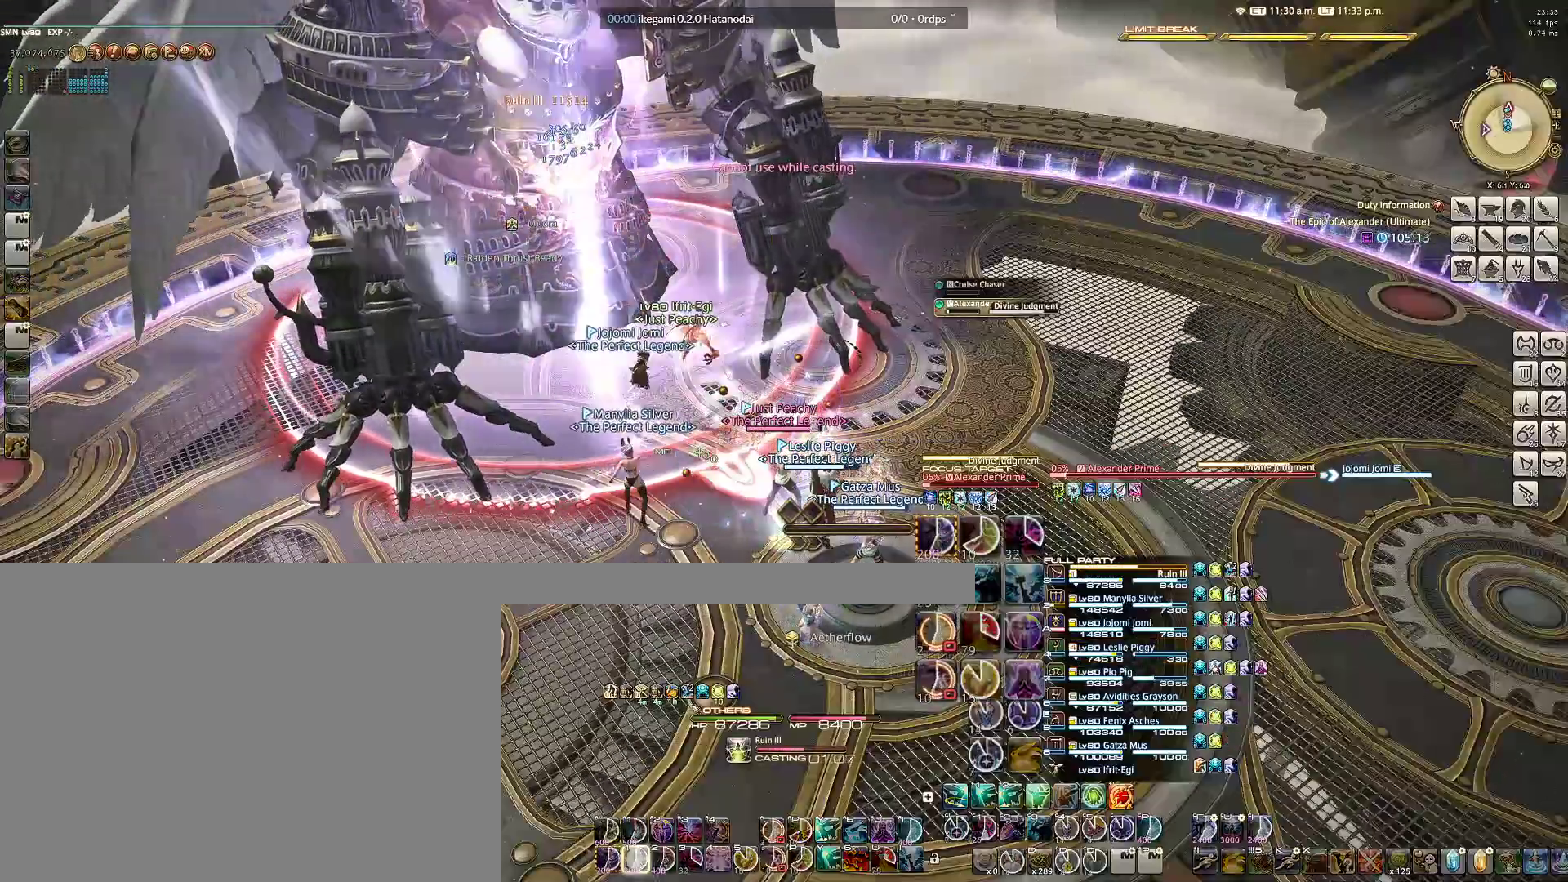
{"keys": [], "mouse": [], "events": [[117, "mouse_left", "up"]]}
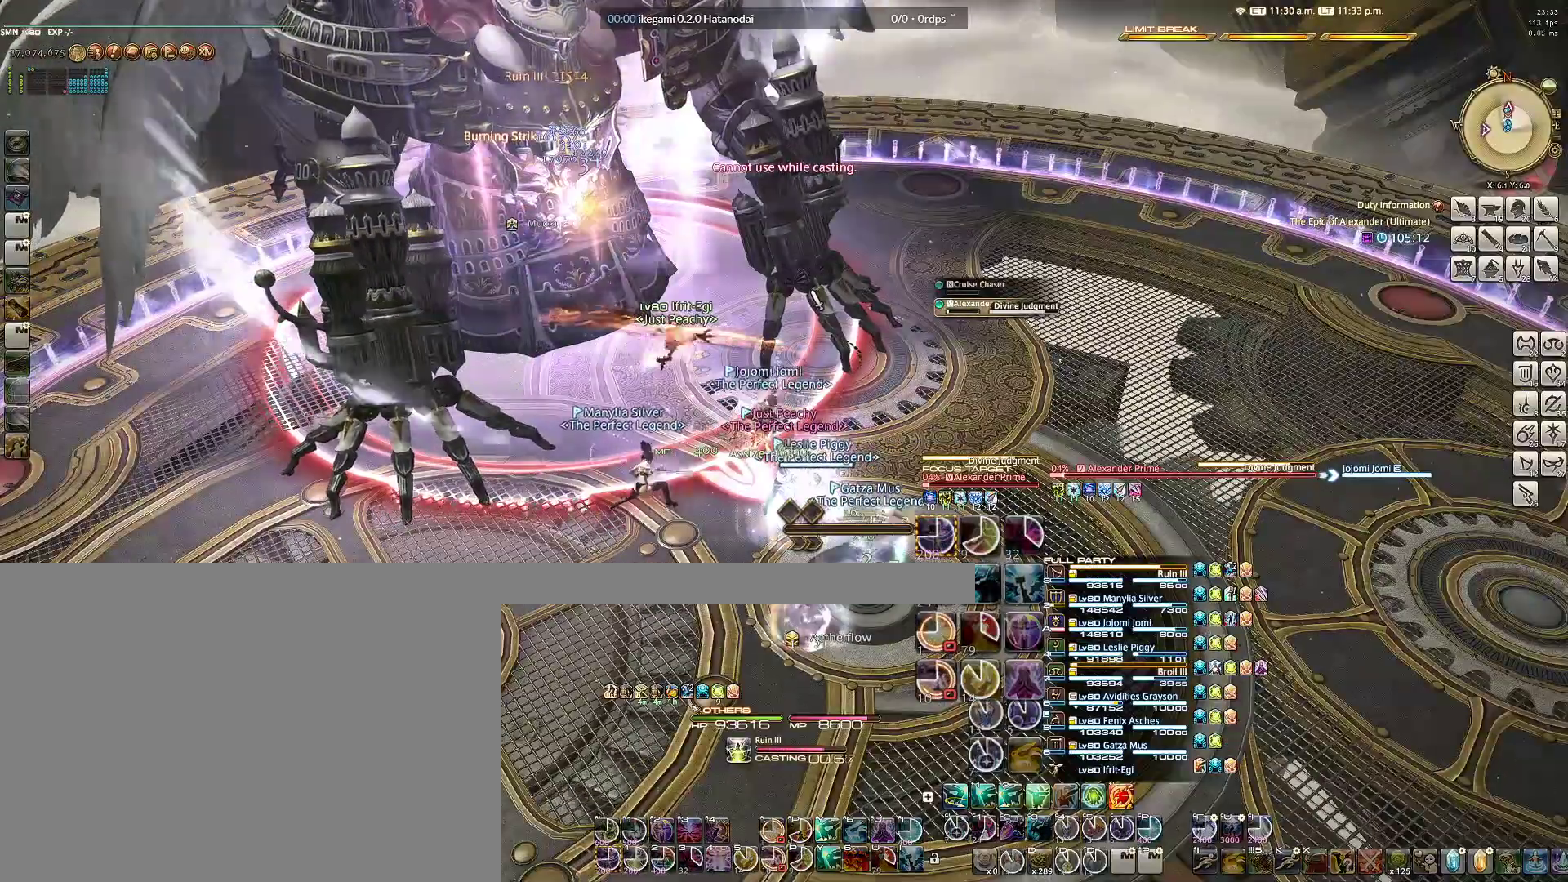
{"keys": [], "mouse": [], "events": [[117, "1", "down"], [267, "1", "up"], [350, "1", "down"], [450, "1", "up"]]}
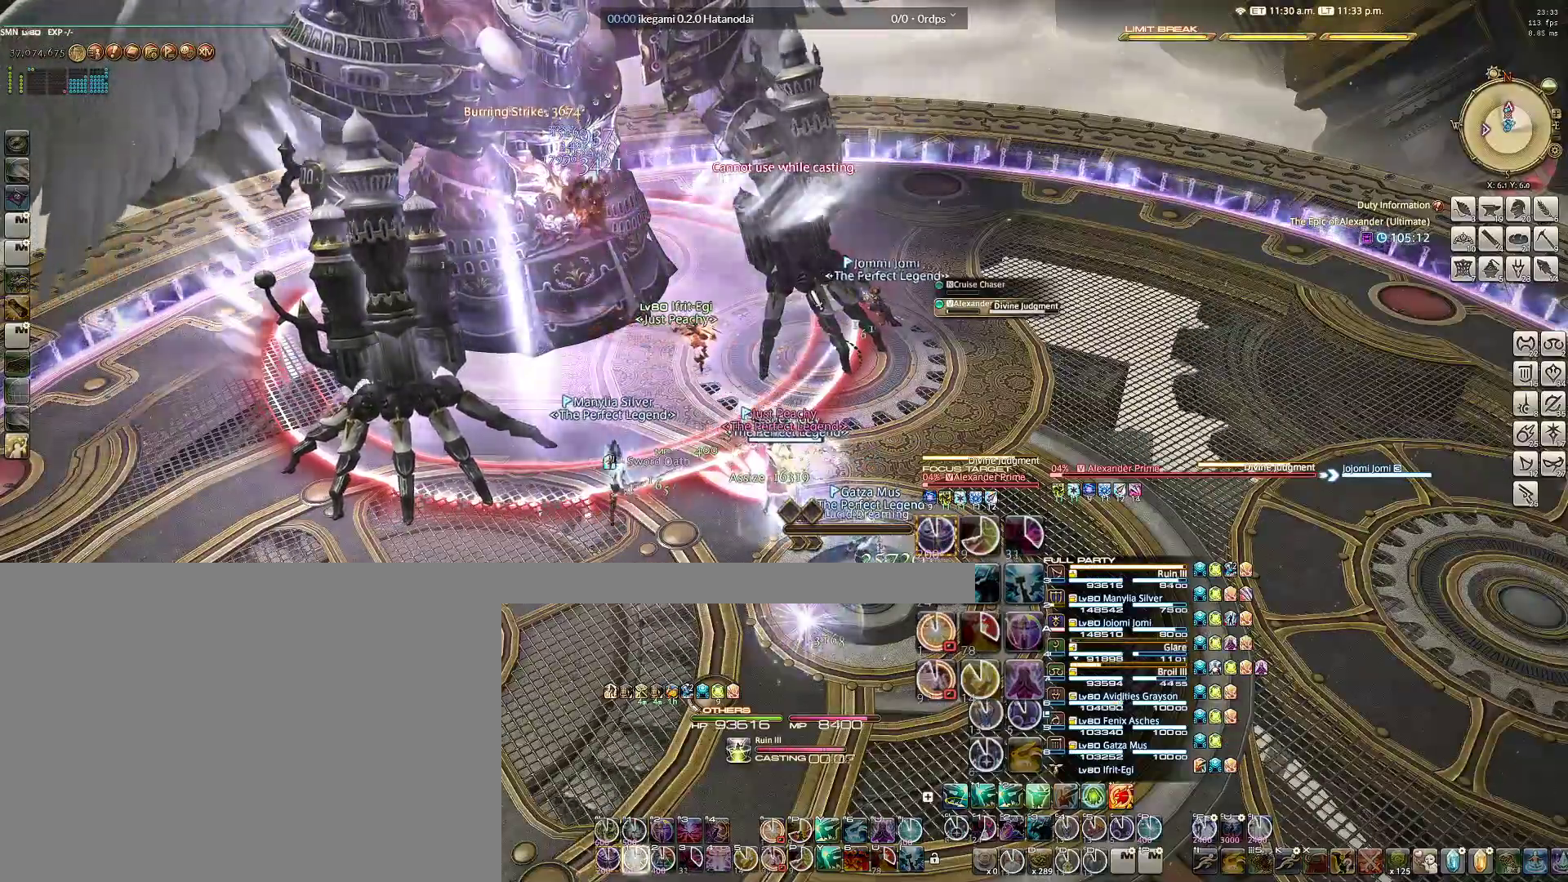
{"keys": ["1"], "mouse": [], "events": [[50, "1", "down"], [133, "1", "up"], [233, "1", "down"], [333, "1", "up"], [417, "1", "down"]]}
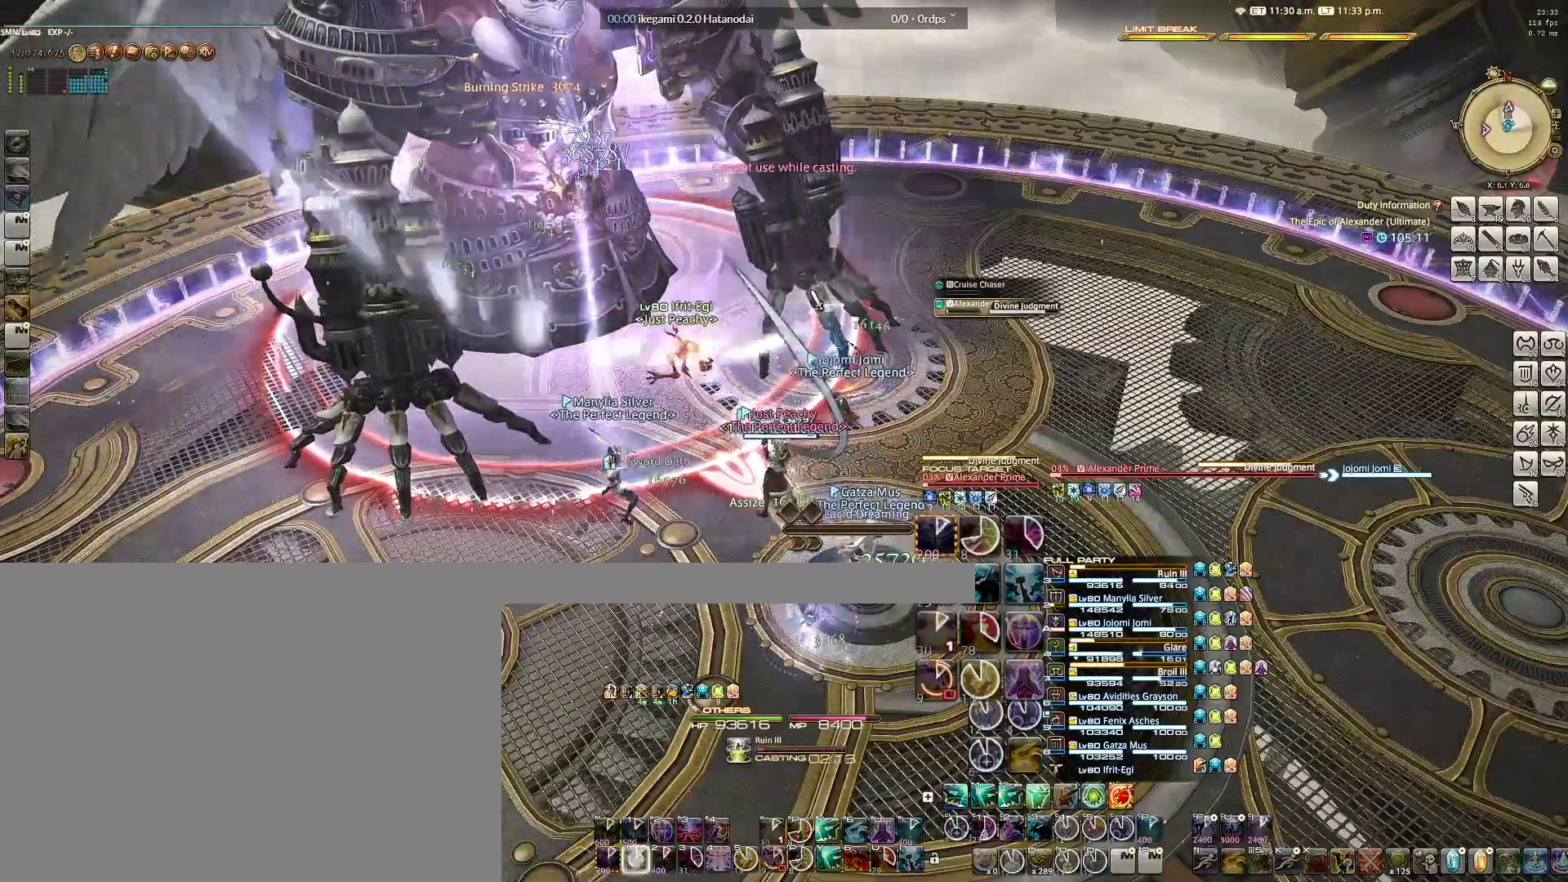
{"keys": [], "mouse": [], "events": [[17, "1", "up"], [117, "1", "down"], [200, "1", "up"], [250, "1", "down"], [350, "1", "up"]]}
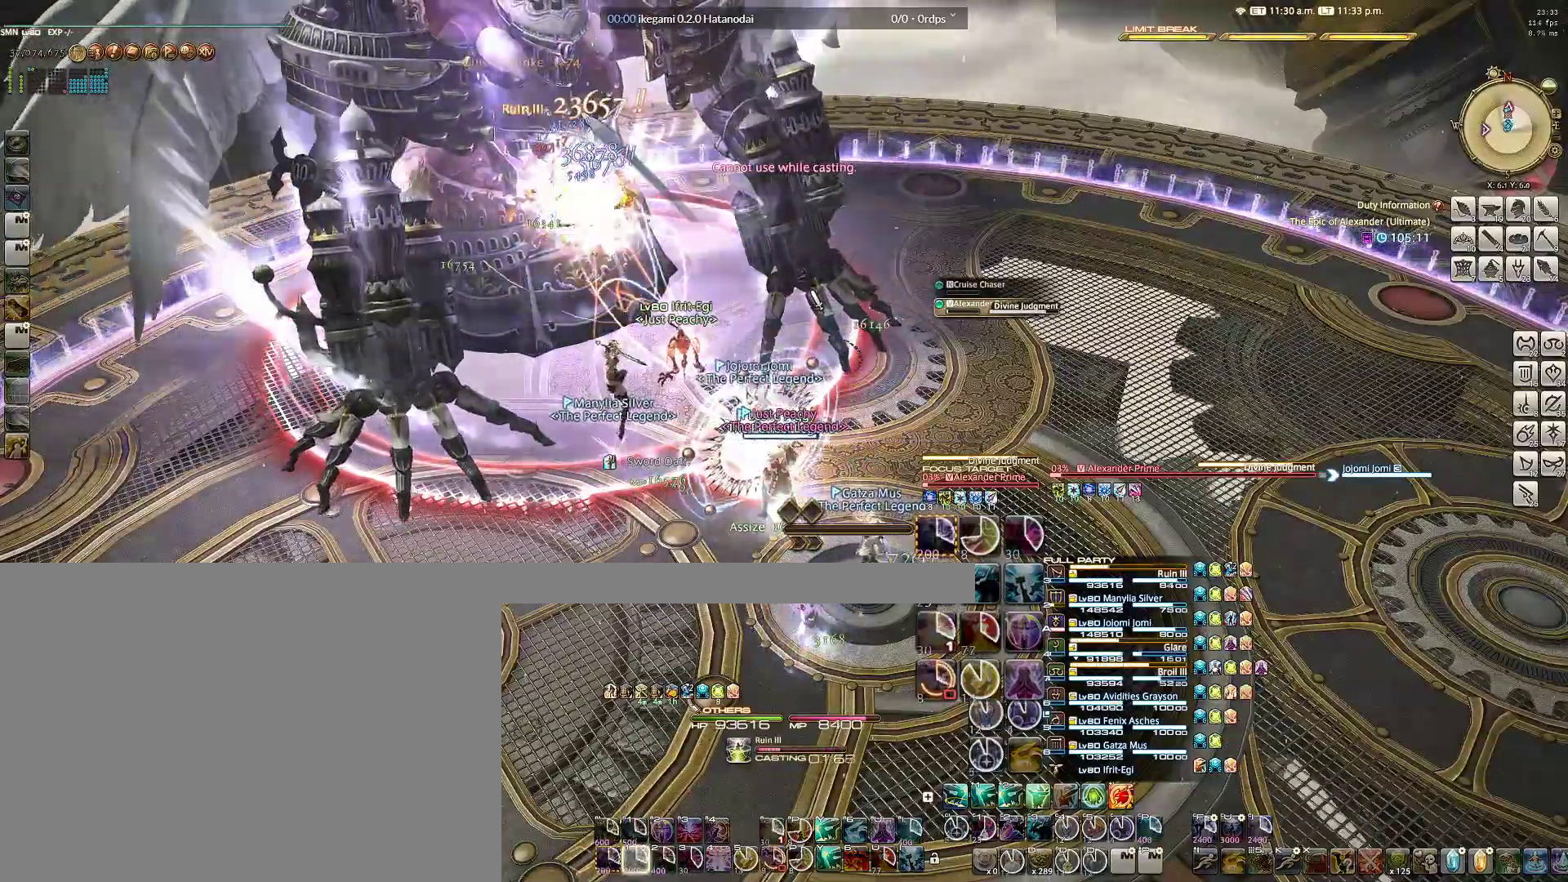
{"keys": ["1"], "mouse": [], "events": [[250, "1", "down"], [367, "1", "up"], [450, "1", "down"]]}
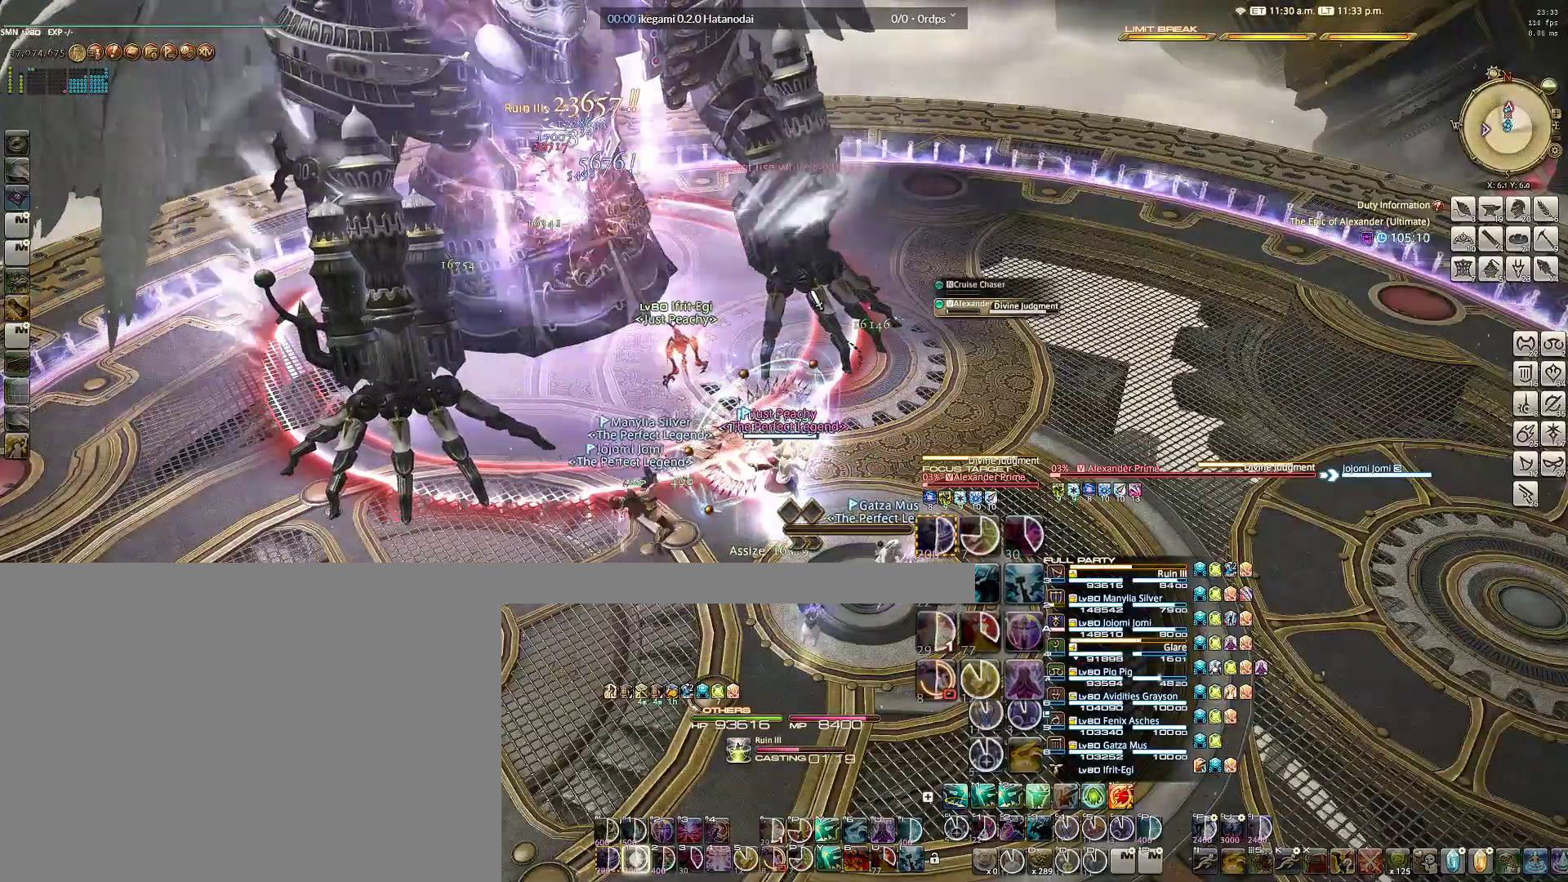
{"keys": ["1"], "mouse": [], "events": [[50, "1", "up"], [133, "1", "down"], [233, "1", "up"], [333, "1", "down"], [417, "1", "up"], [500, "1", "down"]]}
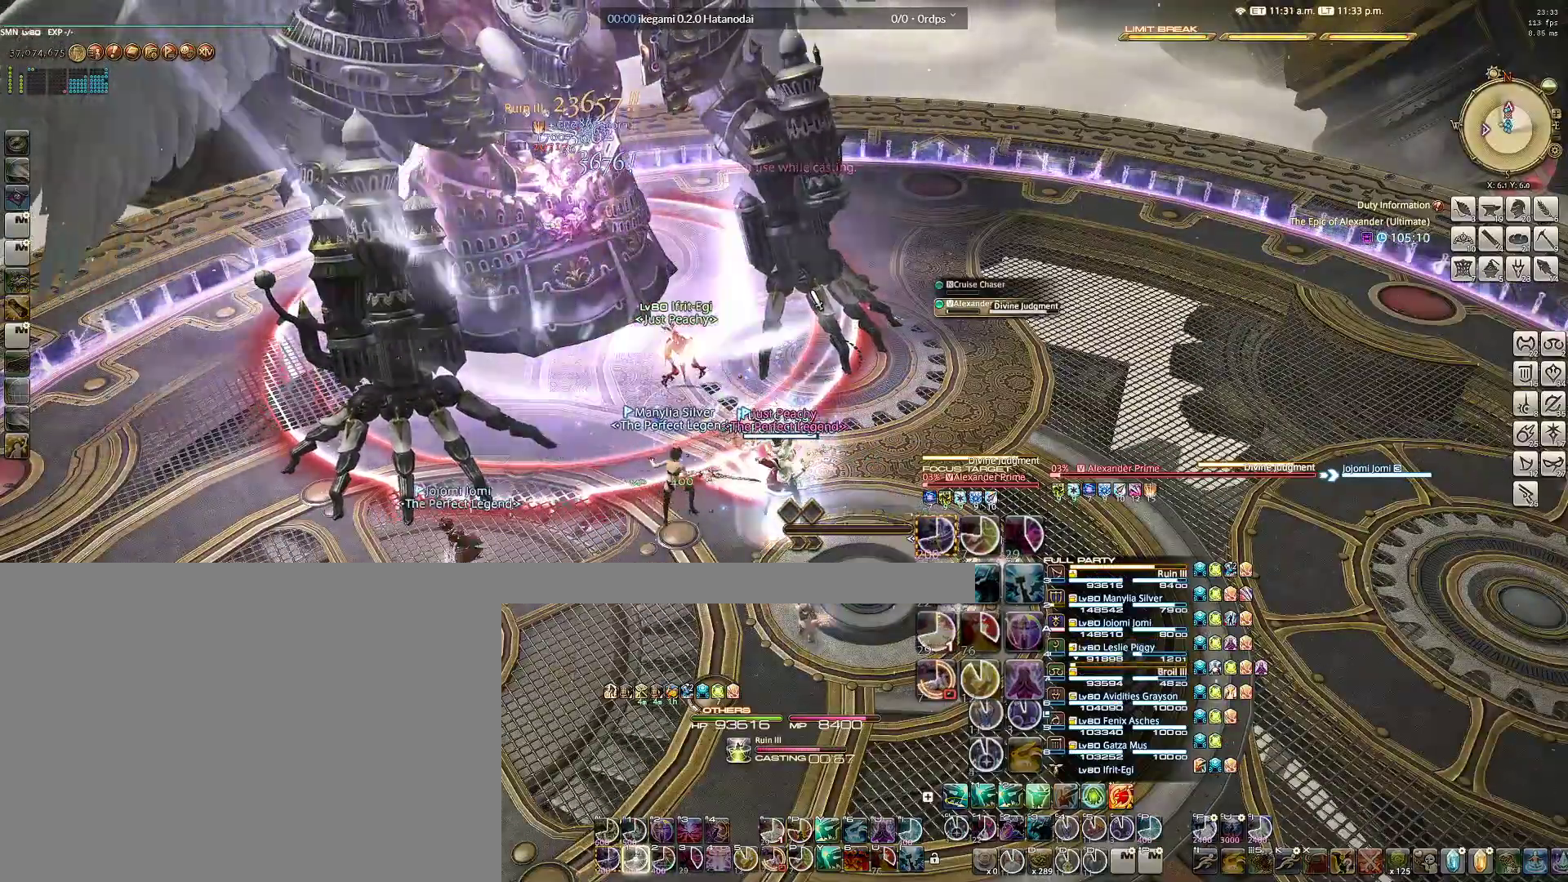
{"keys": [], "mouse": [], "events": [[100, "1", "up"], [200, "1", "down"], [300, "1", "up"], [383, "1", "down"], [483, "1", "up"]]}
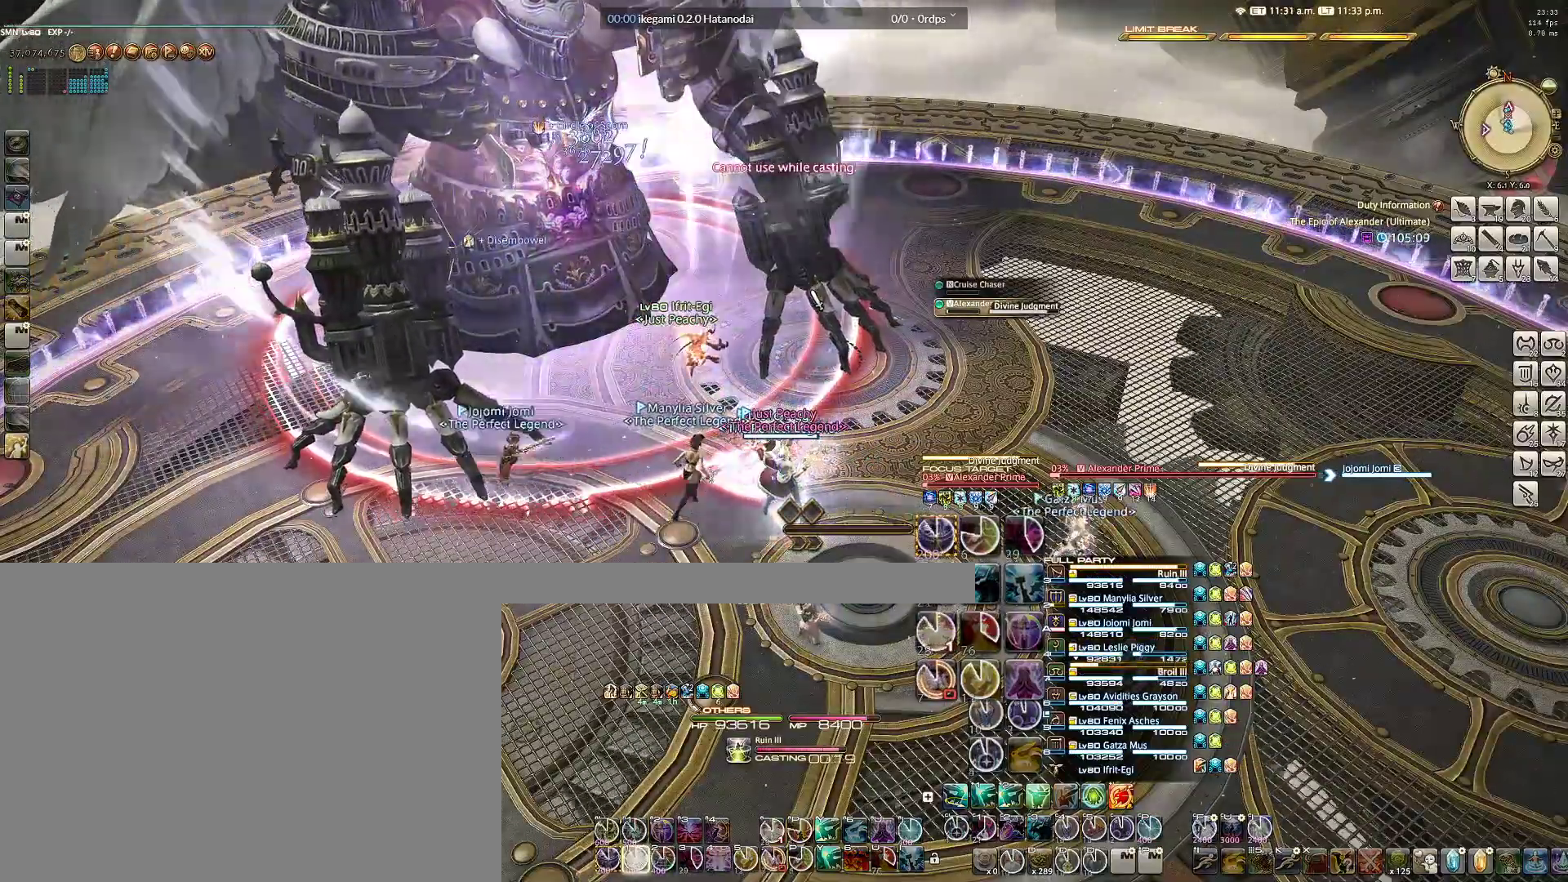
{"keys": [], "mouse": [], "events": [[83, "1", "down"], [167, "1", "up"], [217, "1", "down"], [367, "1", "up"], [400, "1", "down"], [500, "1", "up"]]}
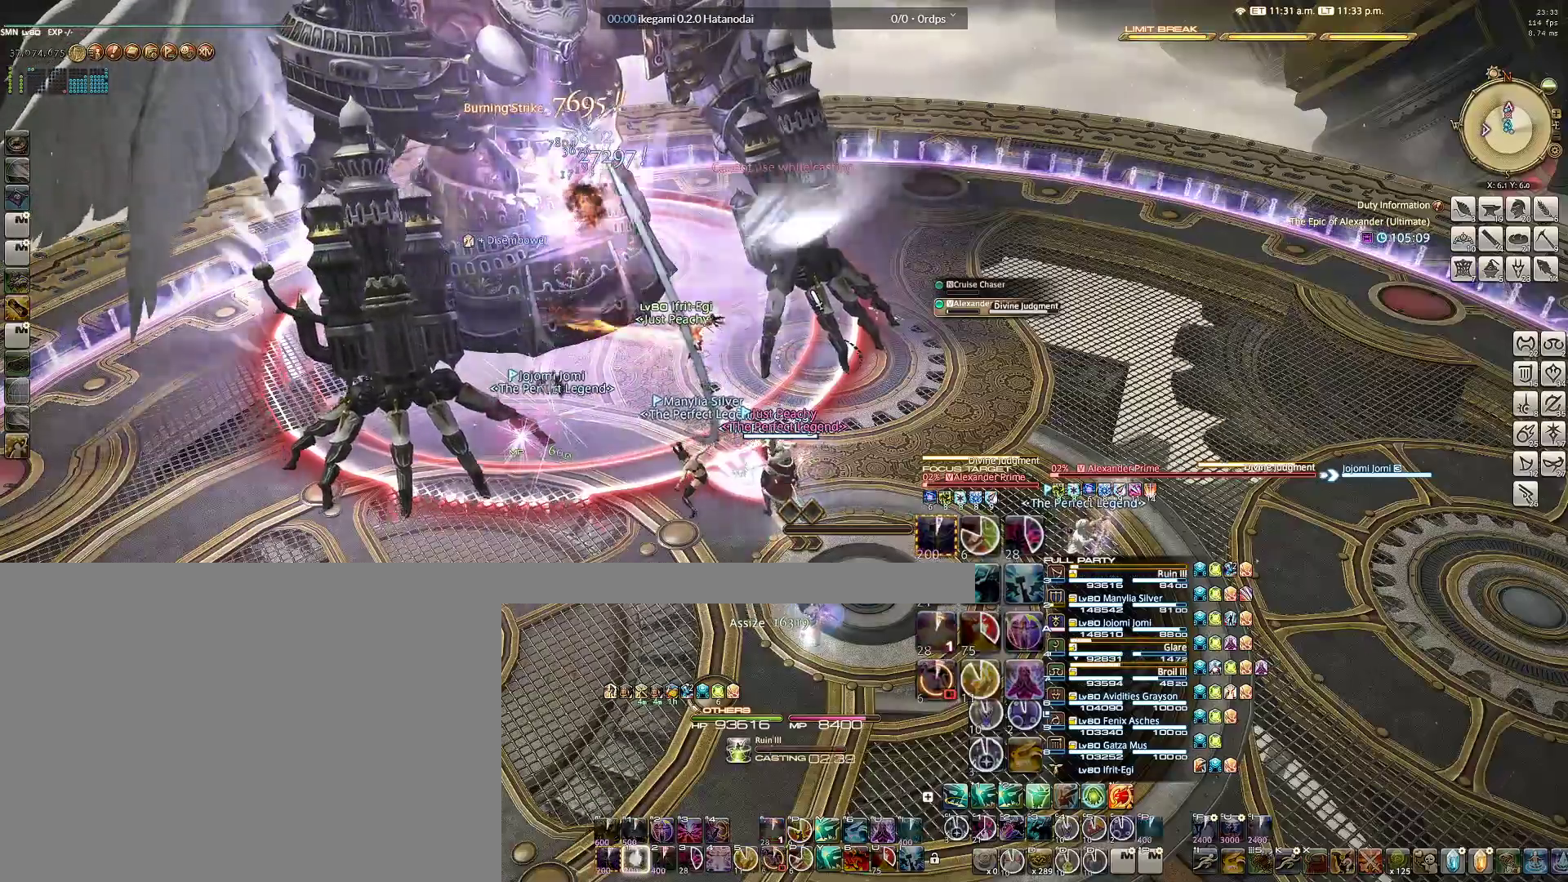
{"keys": ["1"], "mouse": [], "events": [[100, "1", "down"], [183, "1", "up"], [233, "1", "down"], [333, "1", "up"], [417, "1", "down"]]}
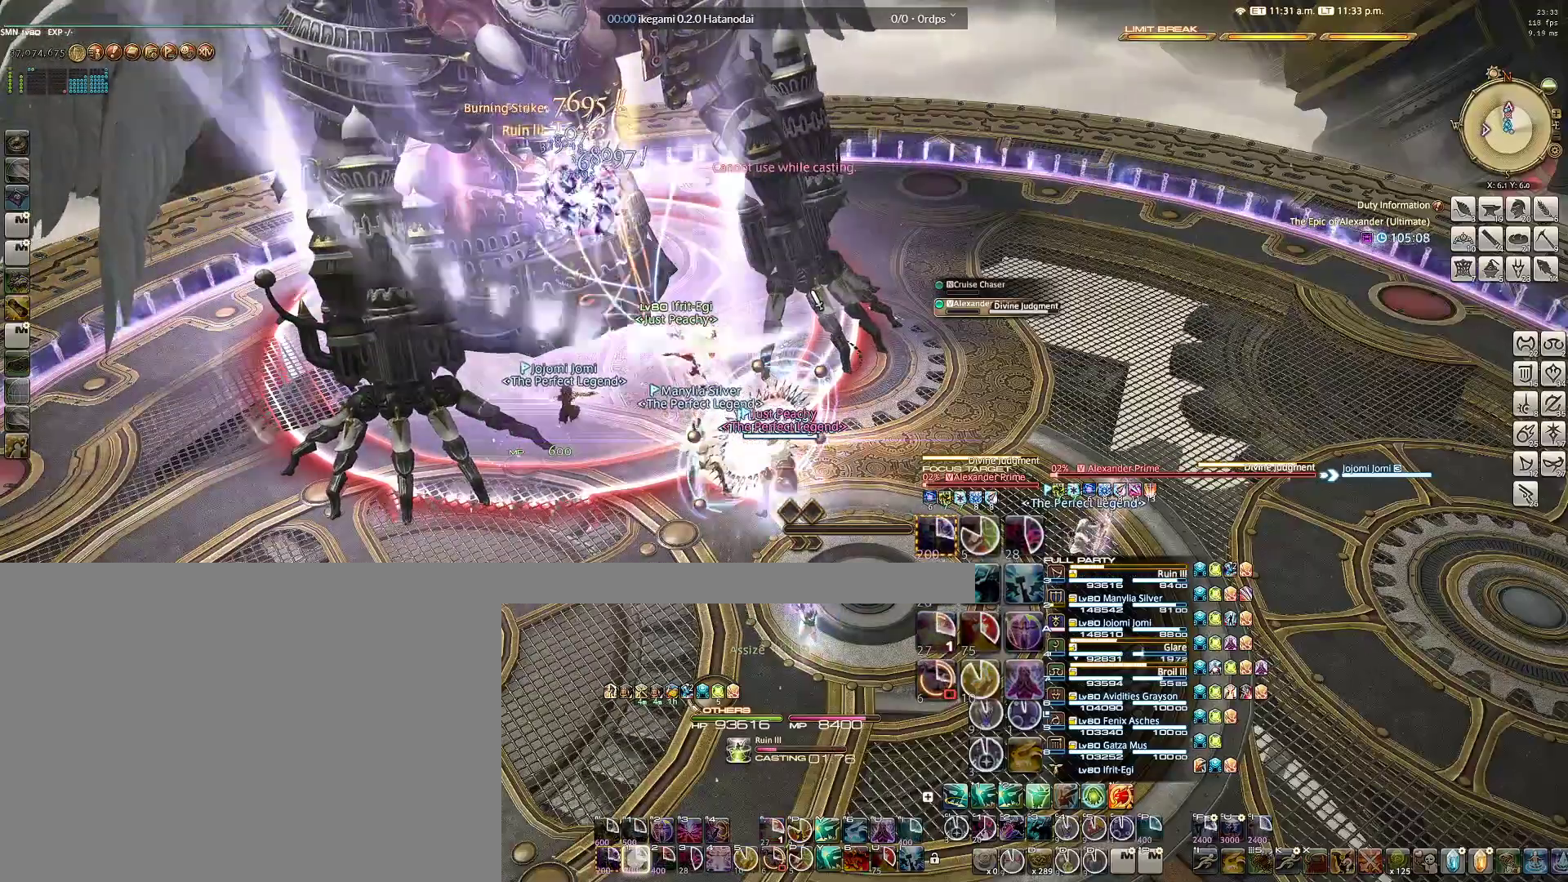
{"keys": [], "mouse": [], "events": [[17, "1", "up"], [100, "1", "down"], [200, "1", "up"]]}
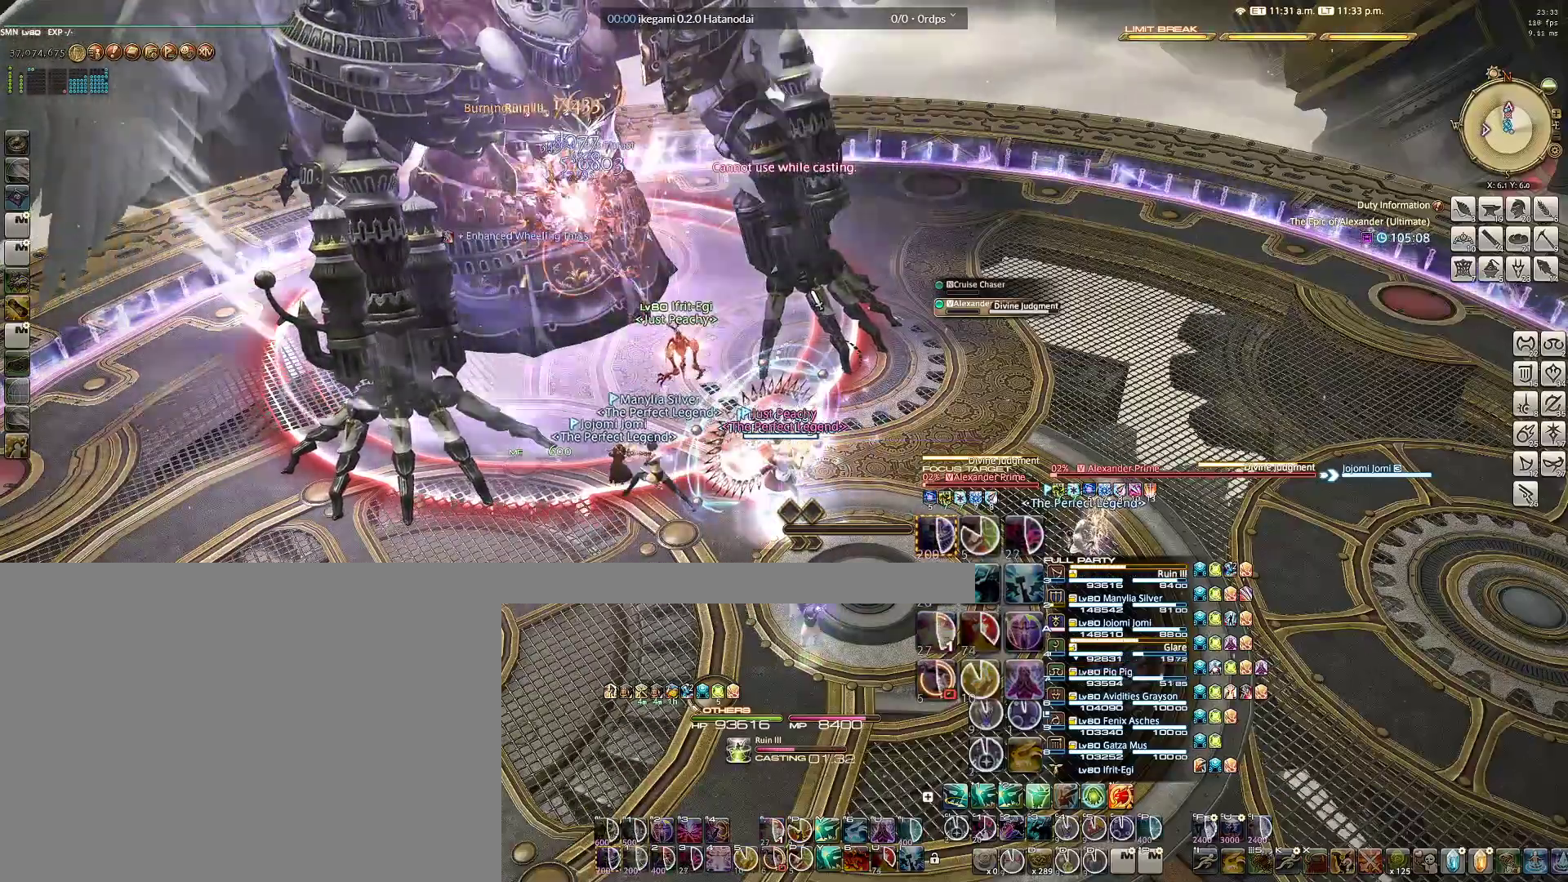
{"keys": [], "mouse": [], "events": [[367, "1", "down"], [500, "1", "up"]]}
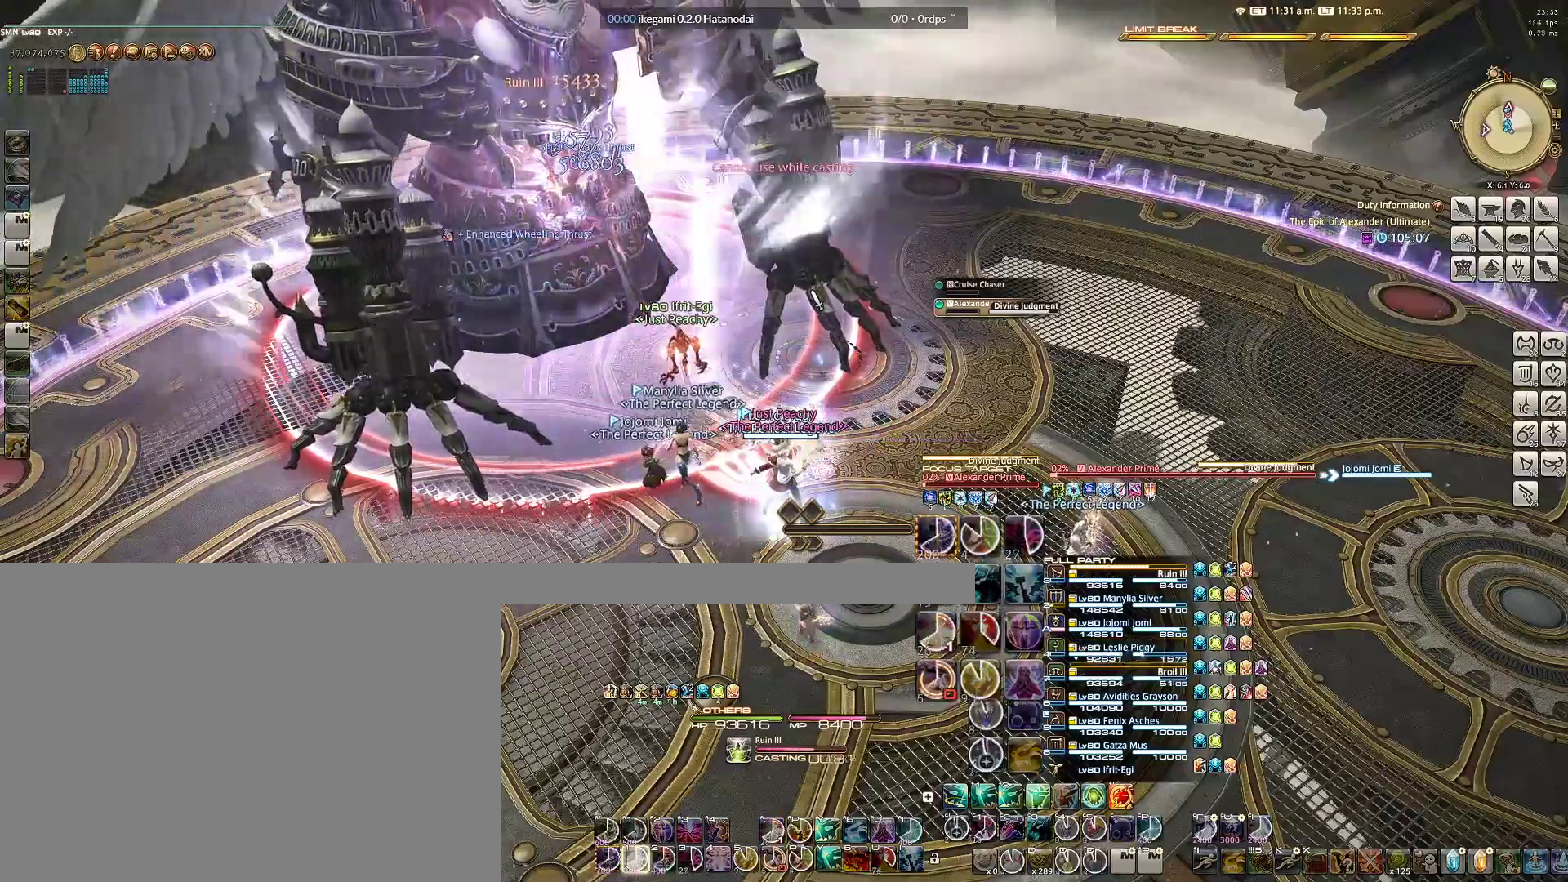
{"keys": ["1"], "mouse": [], "events": [[100, "1", "down"], [200, "1", "up"], [283, "1", "down"], [367, "1", "up"], [417, "1", "down"]]}
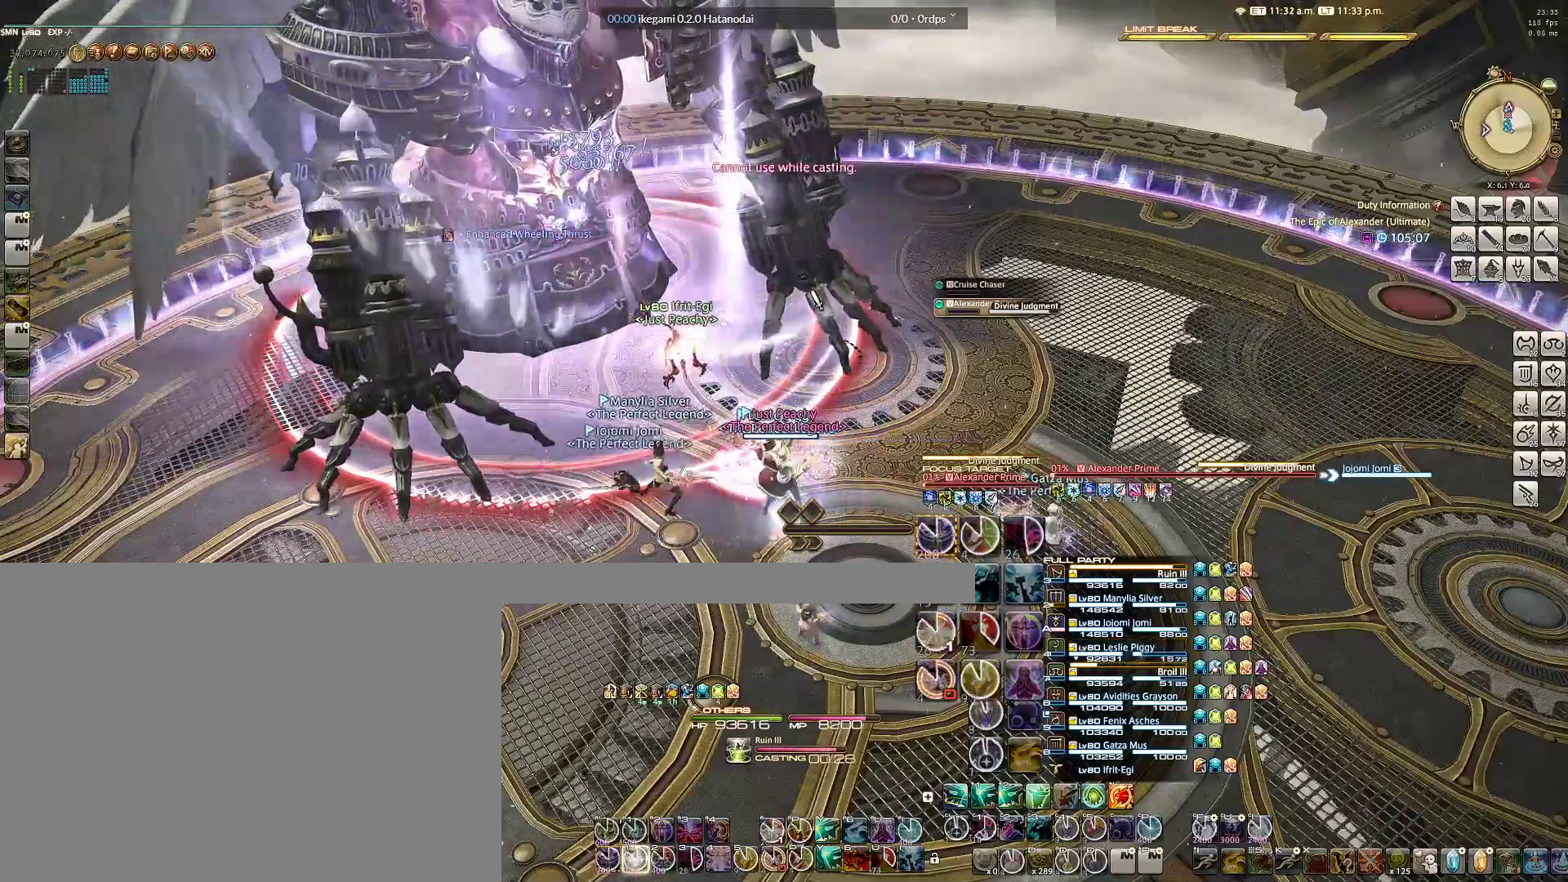
{"keys": ["1"], "mouse": [], "events": [[17, "1", "up"], [100, "1", "down"], [200, "1", "up"], [250, "1", "down"], [333, "1", "up"], [433, "1", "down"]]}
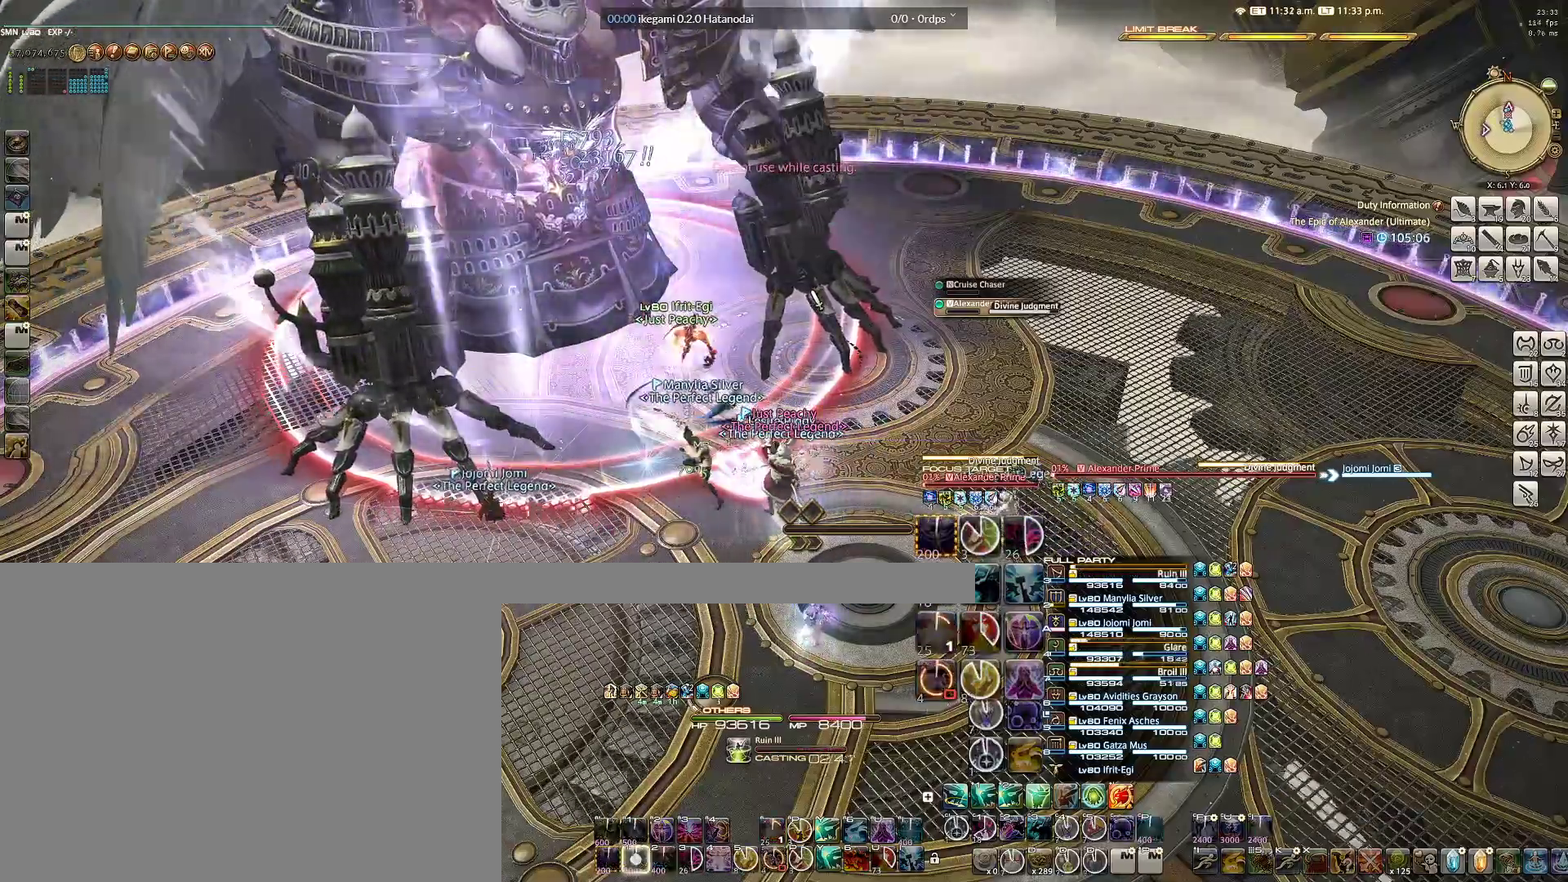
{"keys": ["1"], "mouse": [], "events": [[33, "1", "up"], [83, "1", "down"], [167, "1", "up"], [267, "1", "down"], [367, "1", "up"], [450, "1", "down"]]}
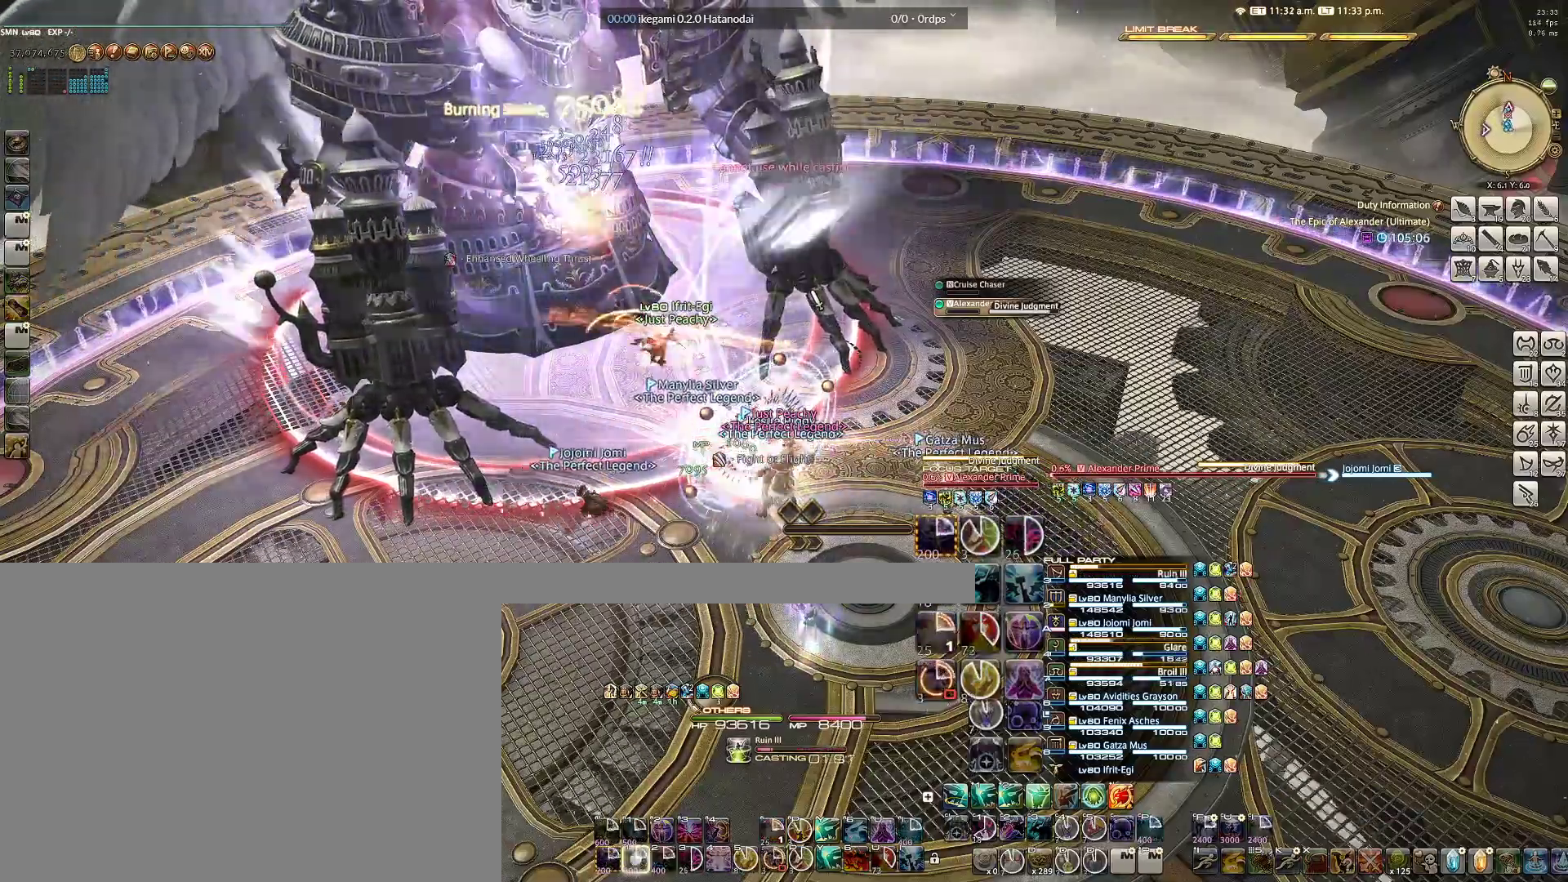
{"keys": [], "mouse": ["right"], "events": [[50, "1", "up"], [417, "mouse_right", "down"]]}
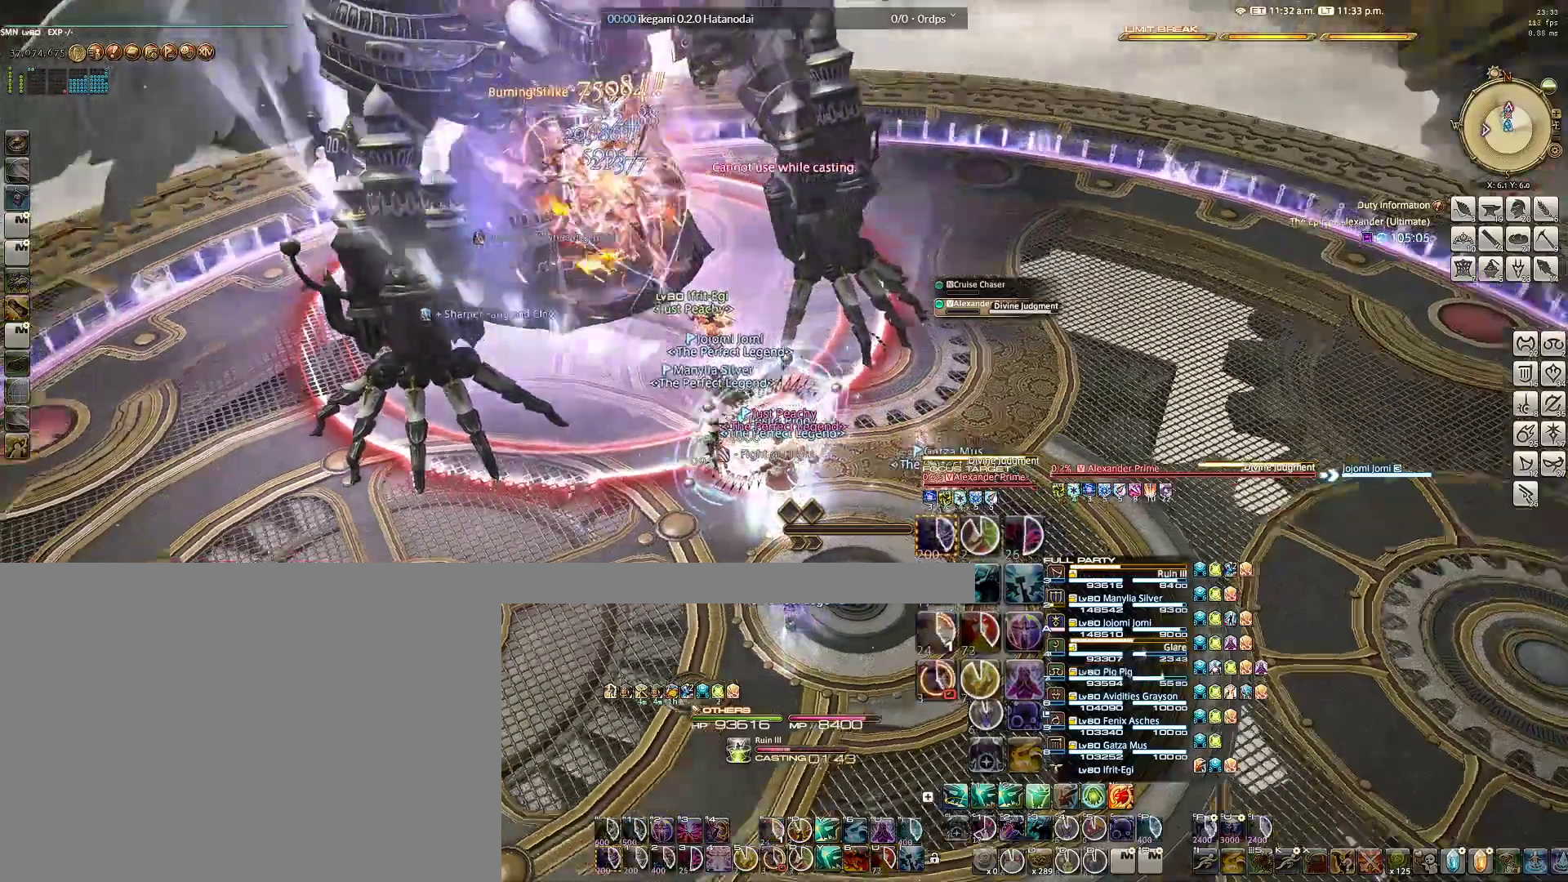
{"keys": ["alt"], "mouse": [], "events": [[100, "mouse_right", "up"], [300, "alt", "down"]]}
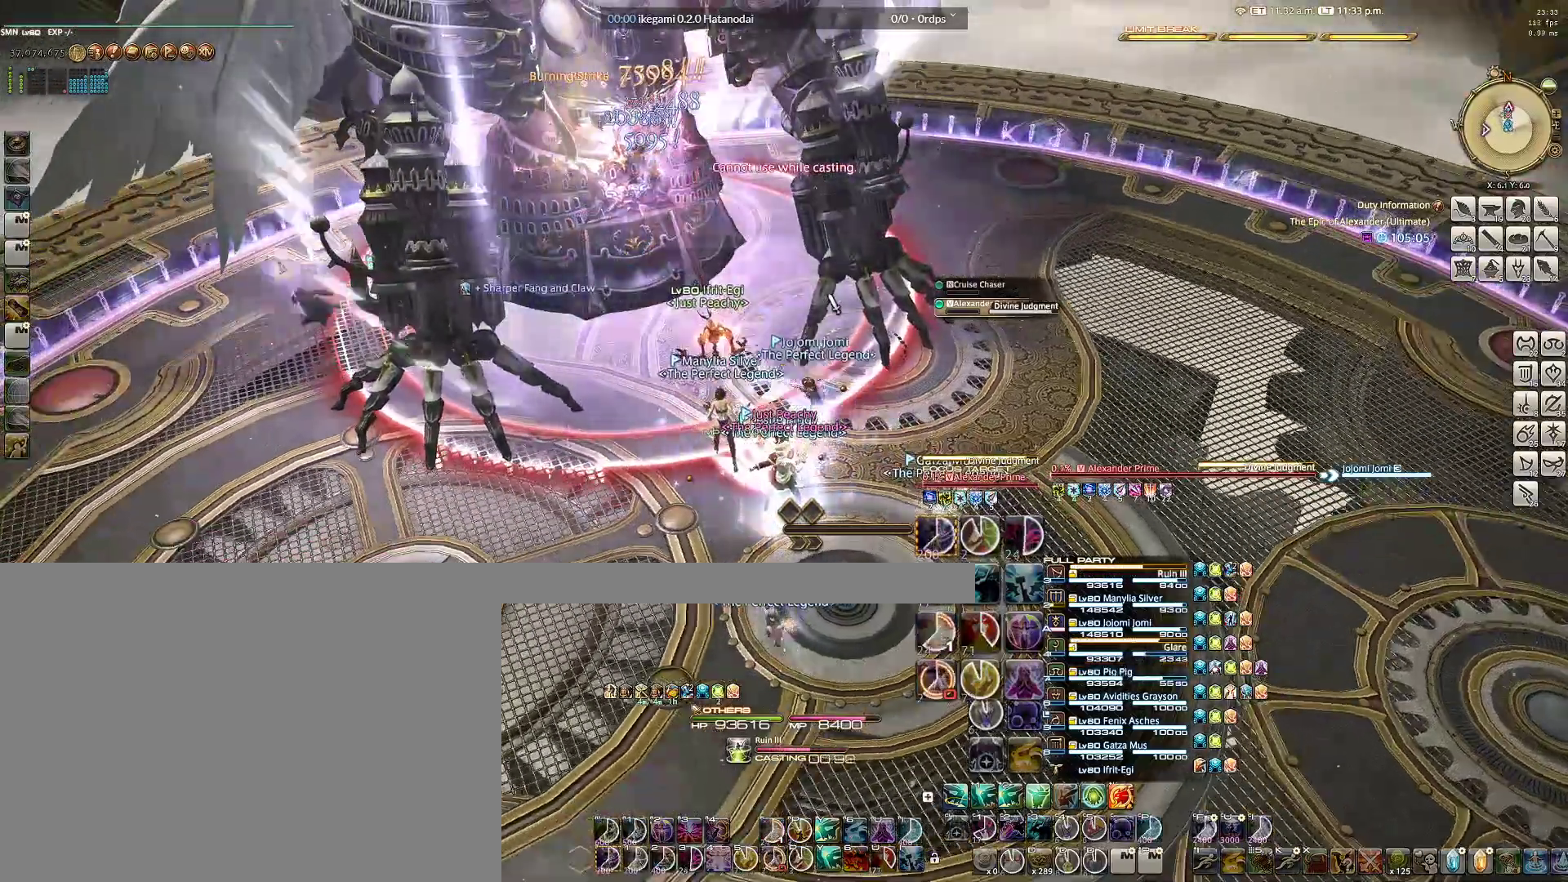
{"keys": [], "mouse": [], "events": [[83, "alt", "up"]]}
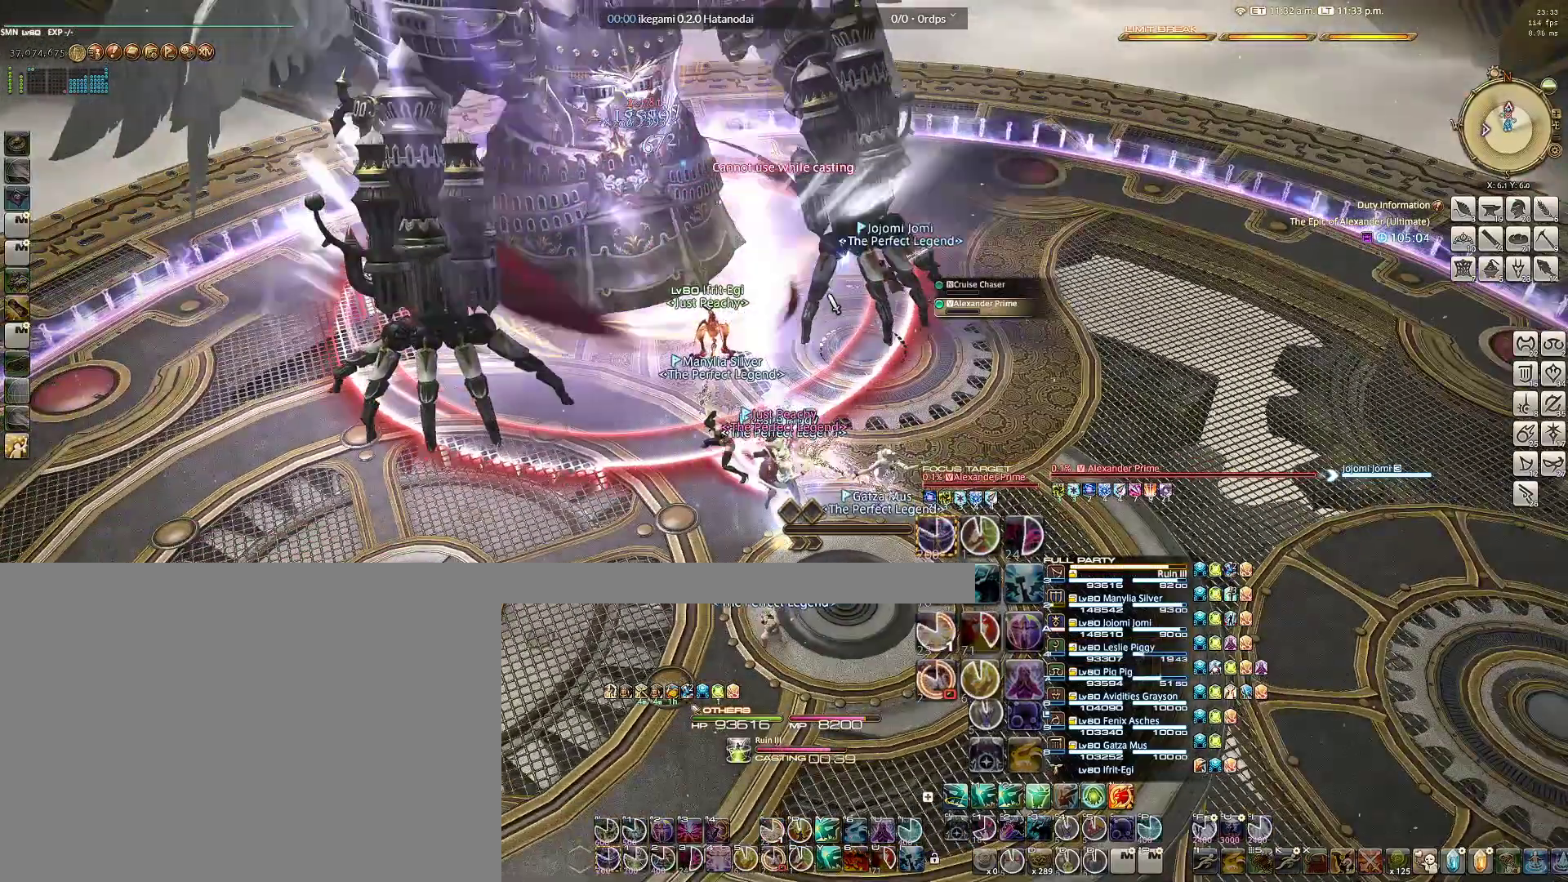
{"keys": ["alt"], "mouse": [], "events": [[350, "alt", "down"]]}
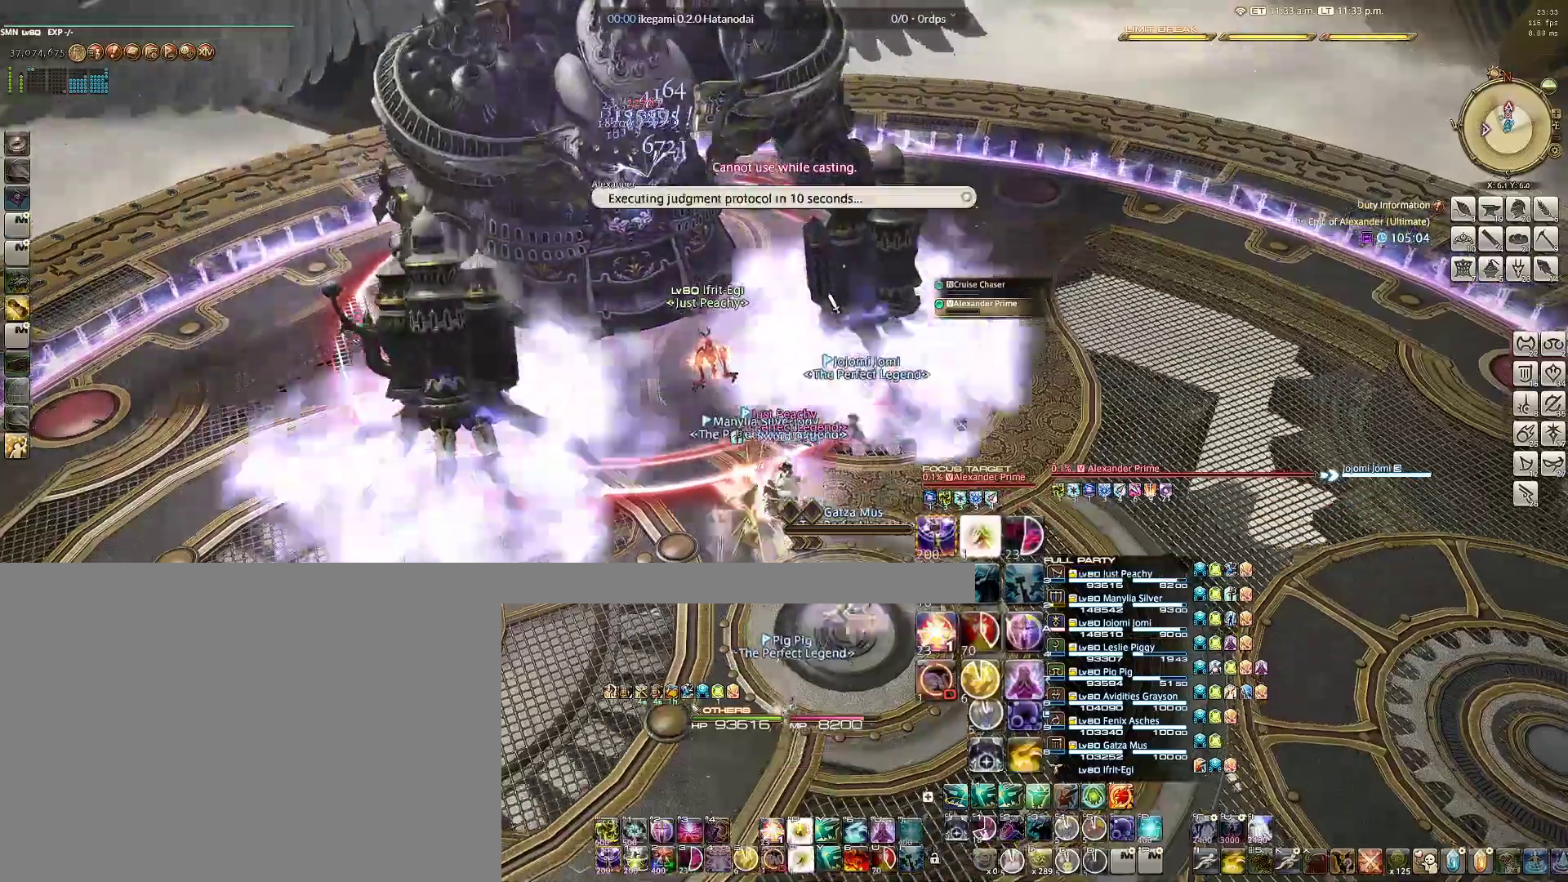
{"keys": ["alt"], "mouse": [], "events": [[67, "e", "down"], [150, "e", "up"], [250, "e", "down"], [300, "e", "up"], [383, "e", "down"], [483, "e", "up"]]}
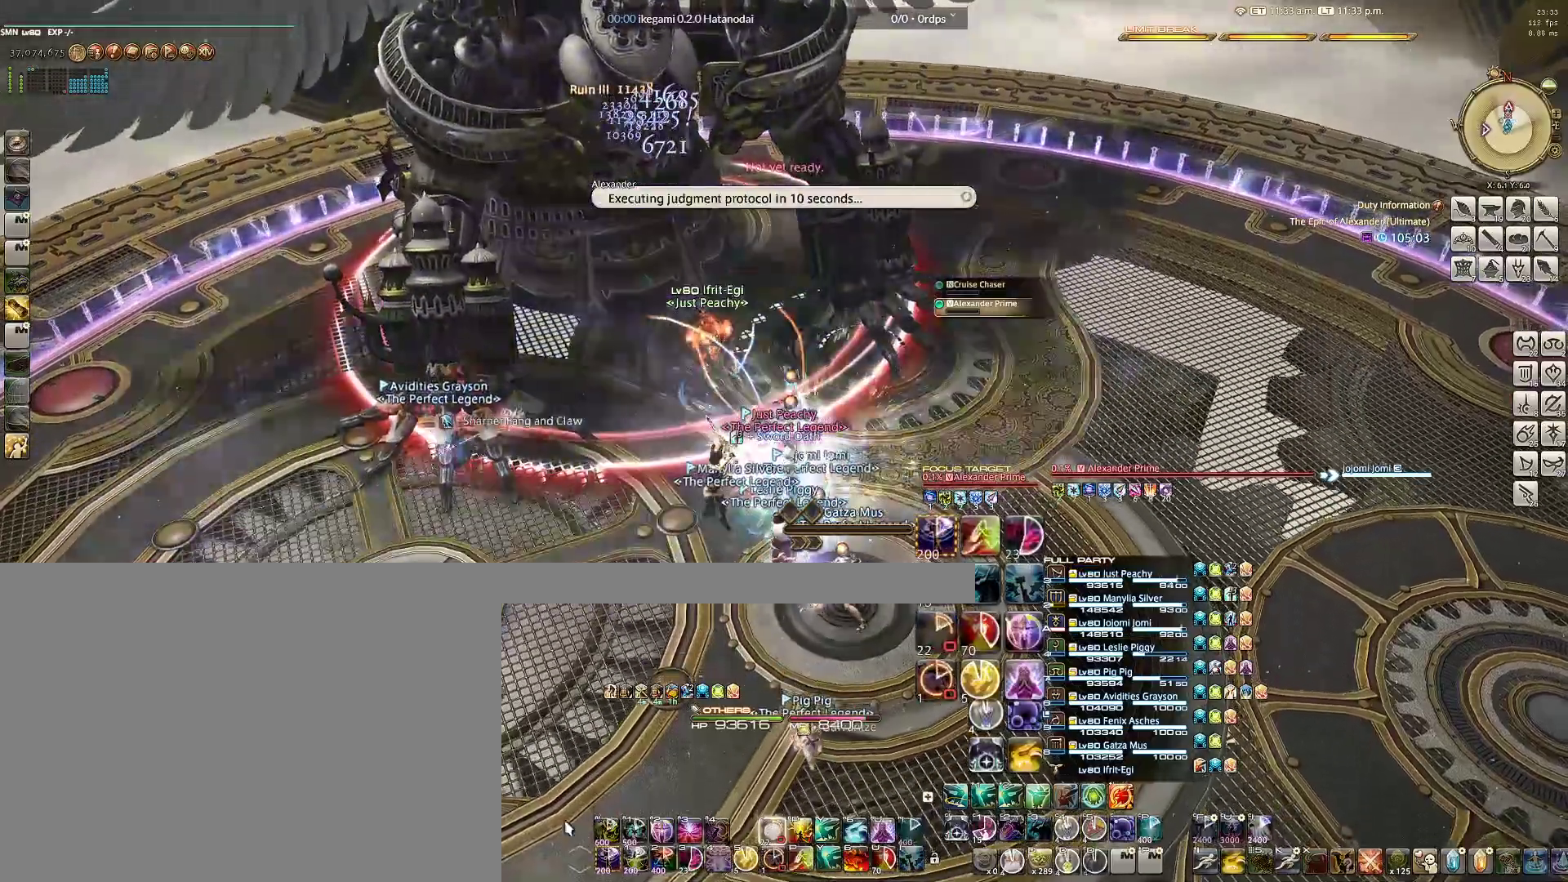
{"keys": [], "mouse": [], "events": [[83, "e", "down"], [133, "e", "up"], [217, "e", "down"], [317, "e", "up"], [400, "e", "down"], [450, "e", "up"], [500, "alt", "up"]]}
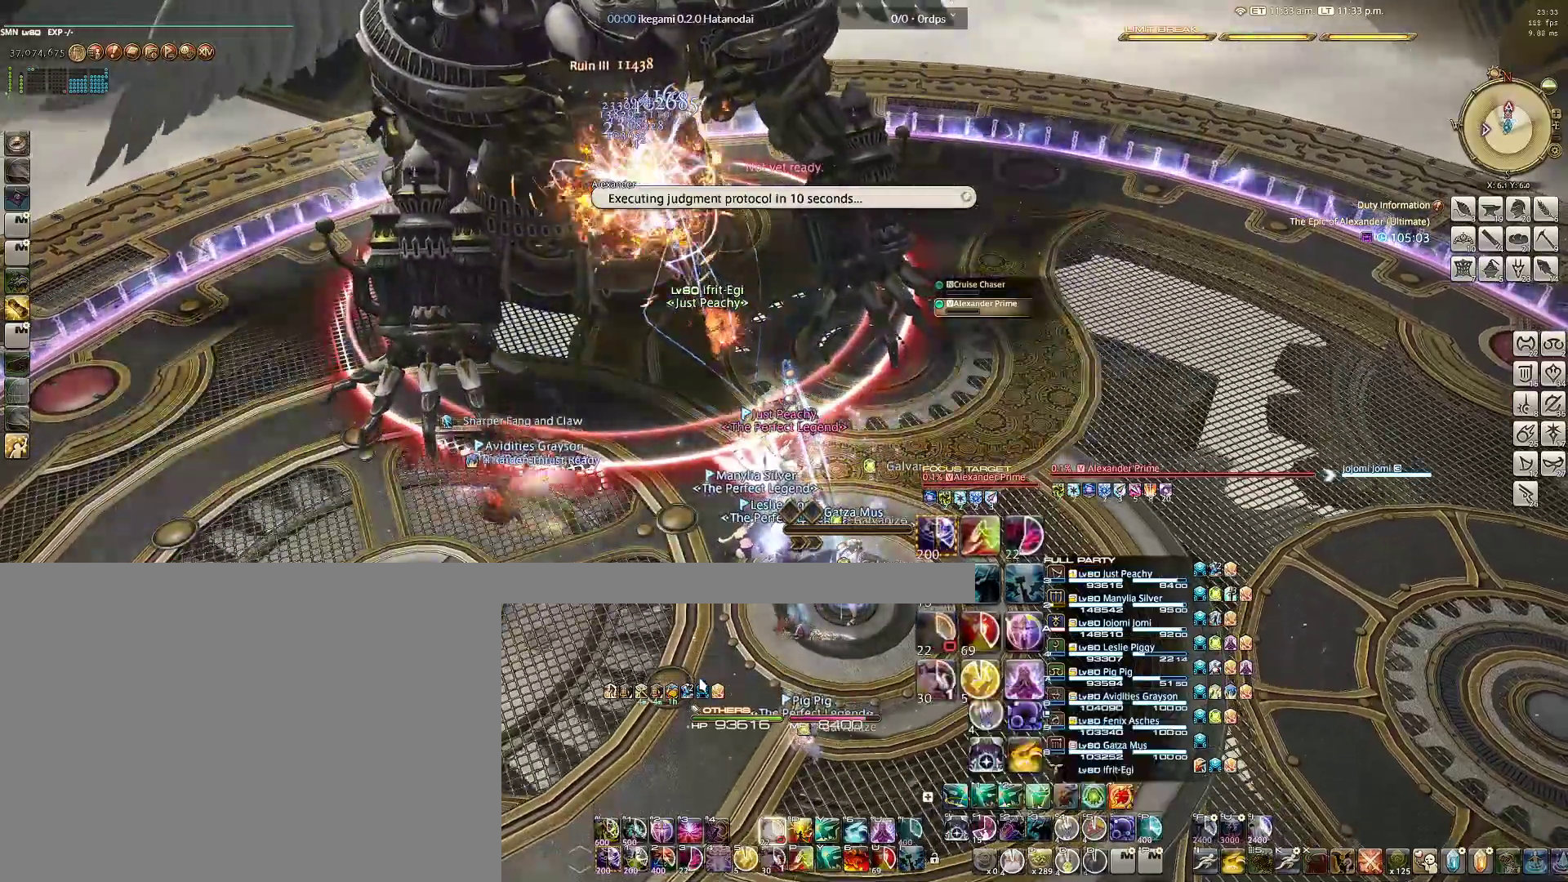
{"keys": [], "mouse": ["right"], "events": [[467, "mouse_right", "down"]]}
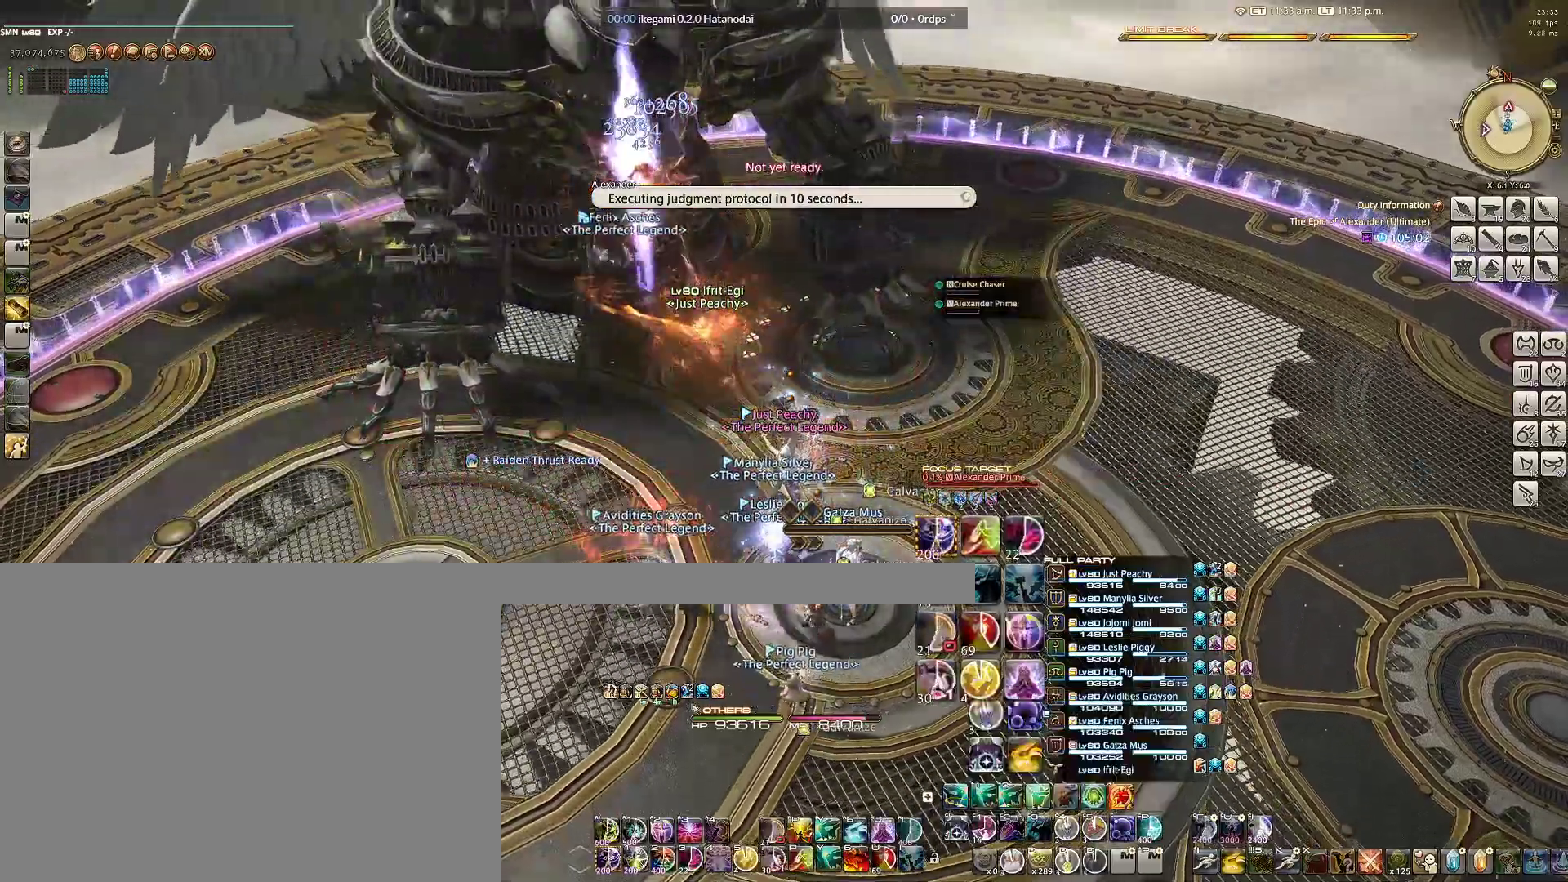
{"keys": [], "mouse": ["right"], "events": [[17, "d", "down"], [67, "s", "down"], [383, "d", "up"], [383, "s", "up"]]}
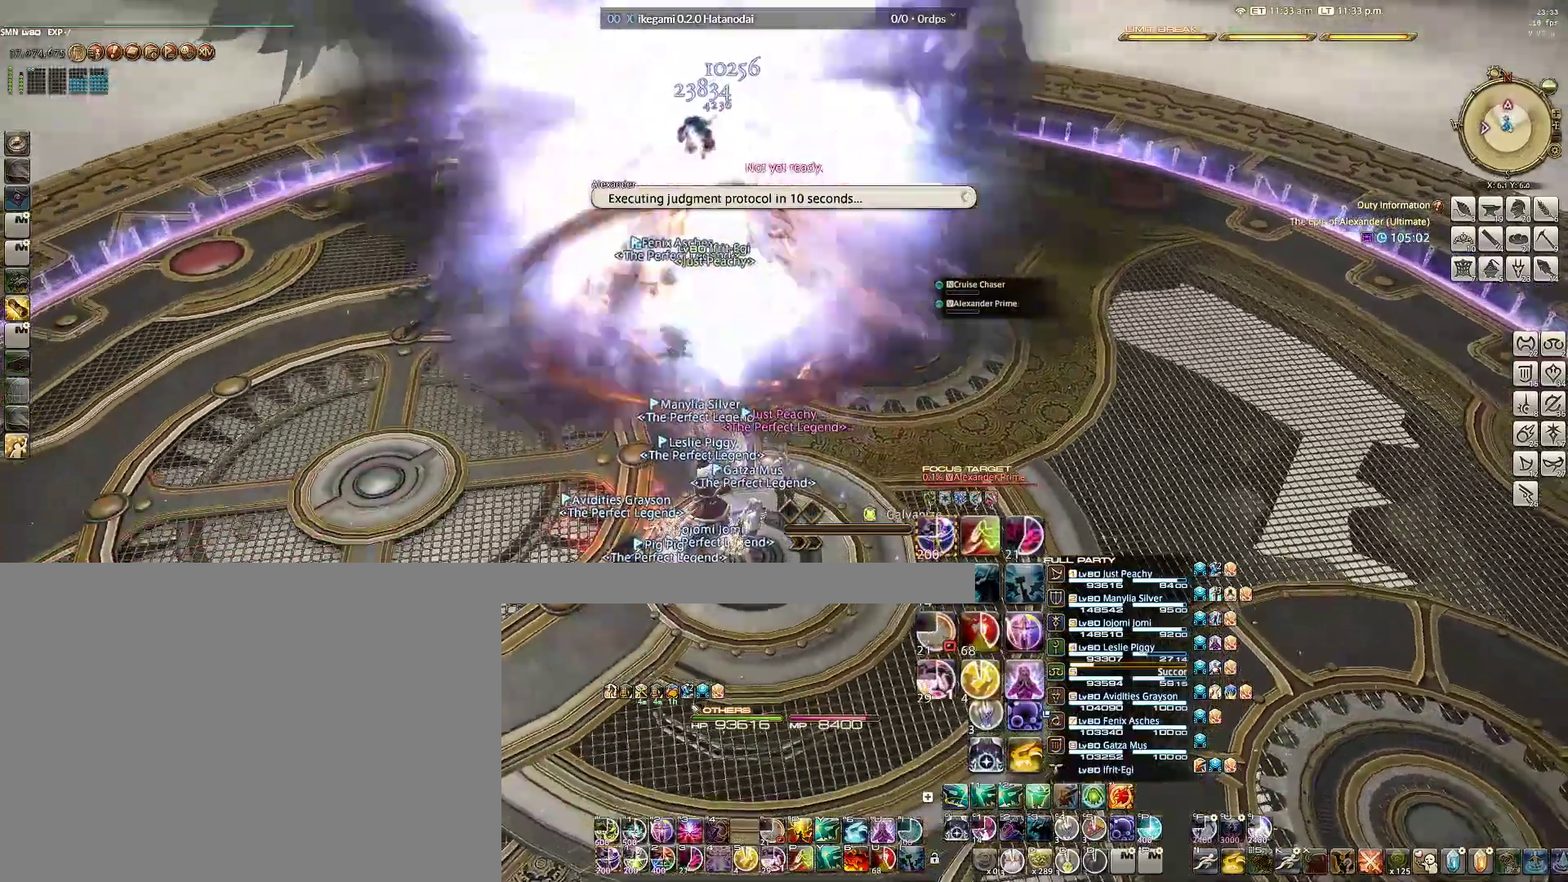
{"keys": [], "mouse": [], "events": [[317, "r", "down"], [400, "mouse_right", "up"], [400, "r", "up"]]}